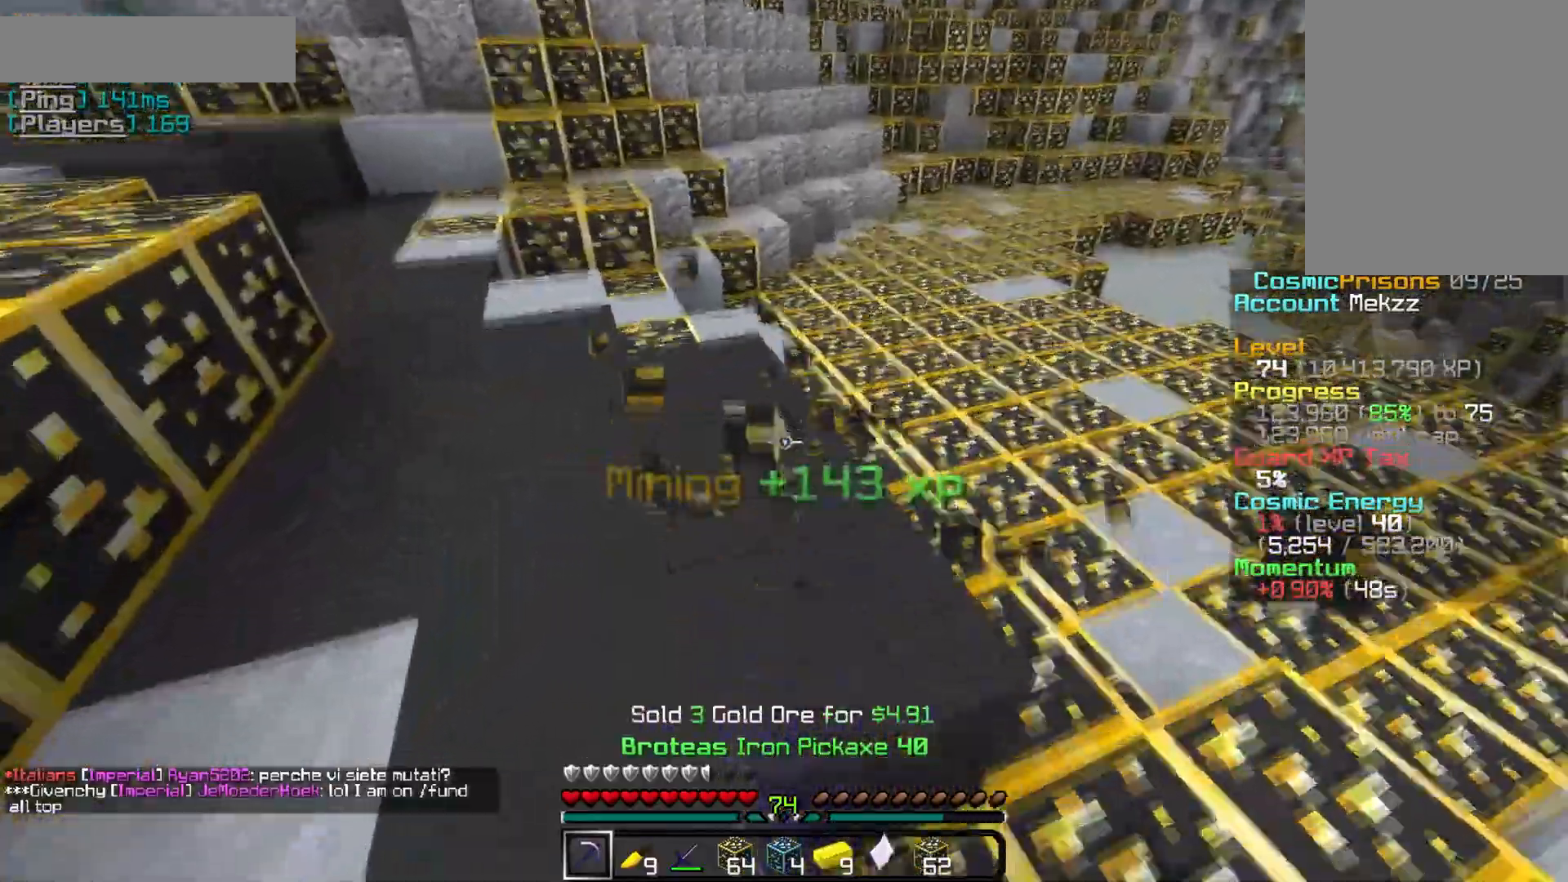
Gameplay with keyboard and mouse; each line is a JSON object with the keys and mouse buttons held at the frame after it. "events" lists presses ("down") and releases ("up") of "a", "d", "s", "w", "mouse_left" and "mouse_right" between this image and that frame as [ms after this image, input, new state], when the widget could be followed in between. "mouse_left", "mouse_right" = the "left", "right" buttons of the "mouse" list. No other keys are recorded. Fast repeated clicks can show as one long hold. Mouse movement is not recorded.
{"keys": [], "mouse": ["left"], "events": [[50, "d", "down"], [50, "mouse_right", "up"], [250, "s", "up"], [284, "d", "up"]]}
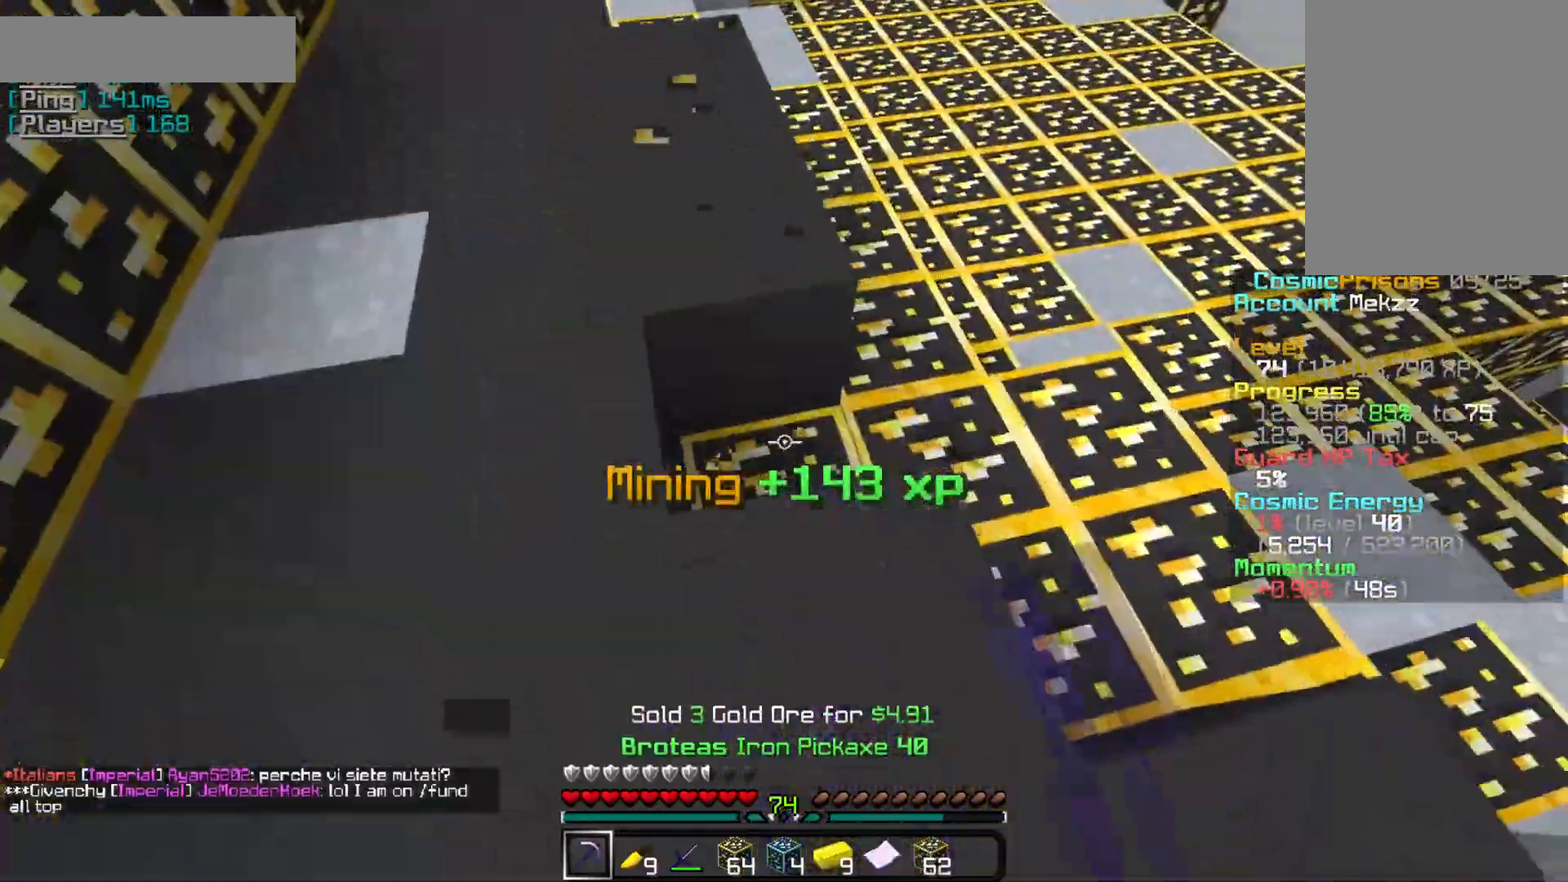
{"keys": [], "mouse": ["left"], "events": [[150, "d", "down"], [400, "d", "up"]]}
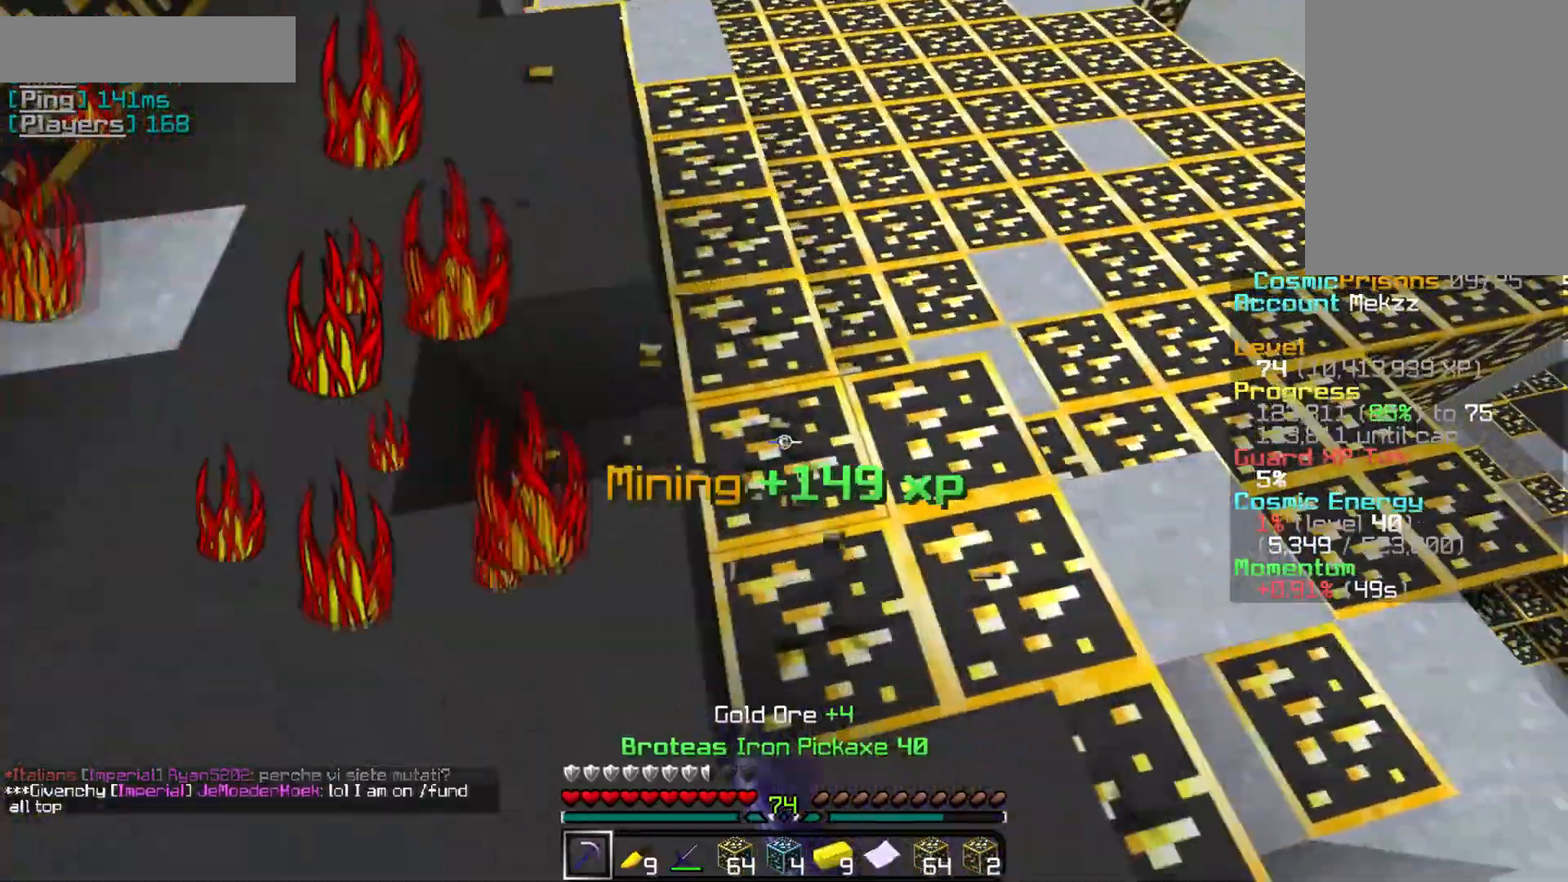
{"keys": [], "mouse": ["left"], "events": [[117, "s", "down"], [200, "d", "down"], [401, "s", "up"], [434, "d", "up"]]}
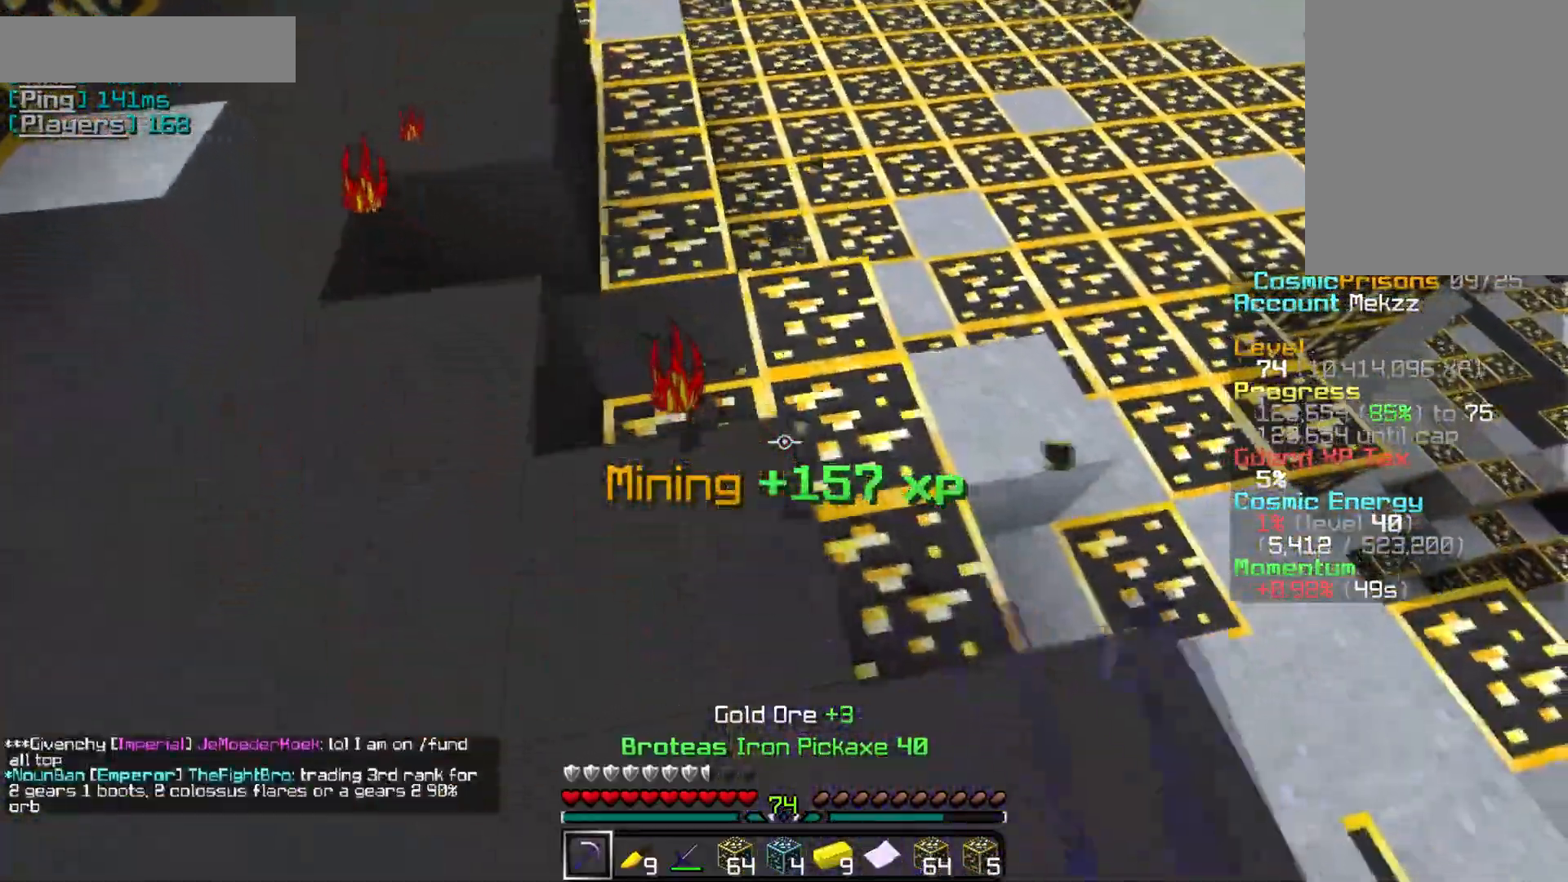
{"keys": ["d"], "mouse": ["left"], "events": [[367, "d", "down"]]}
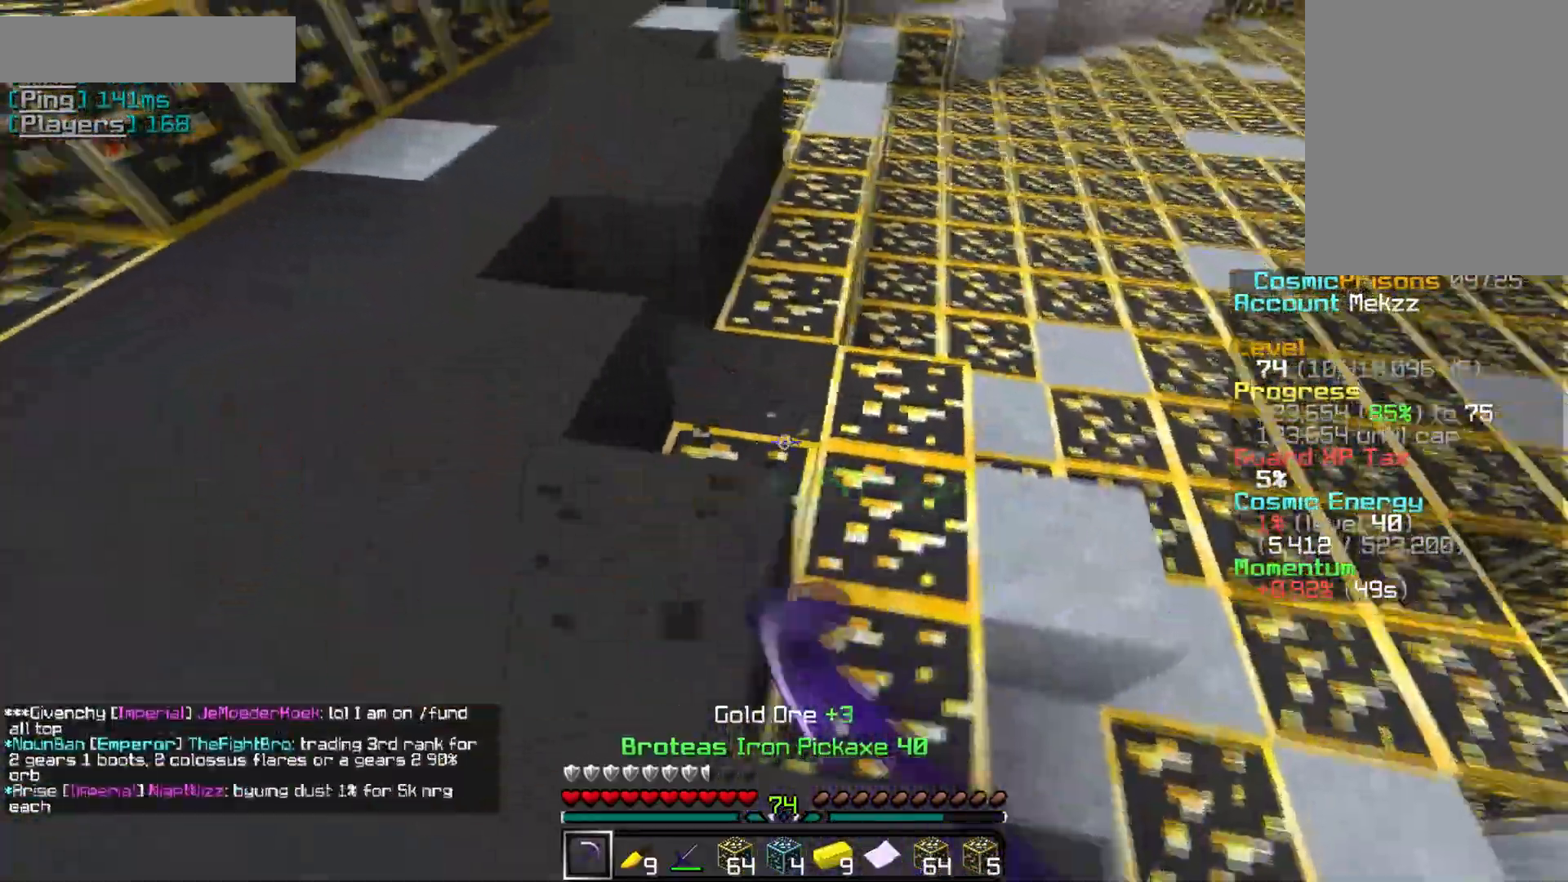
{"keys": [], "mouse": ["left"], "events": [[67, "d", "up"]]}
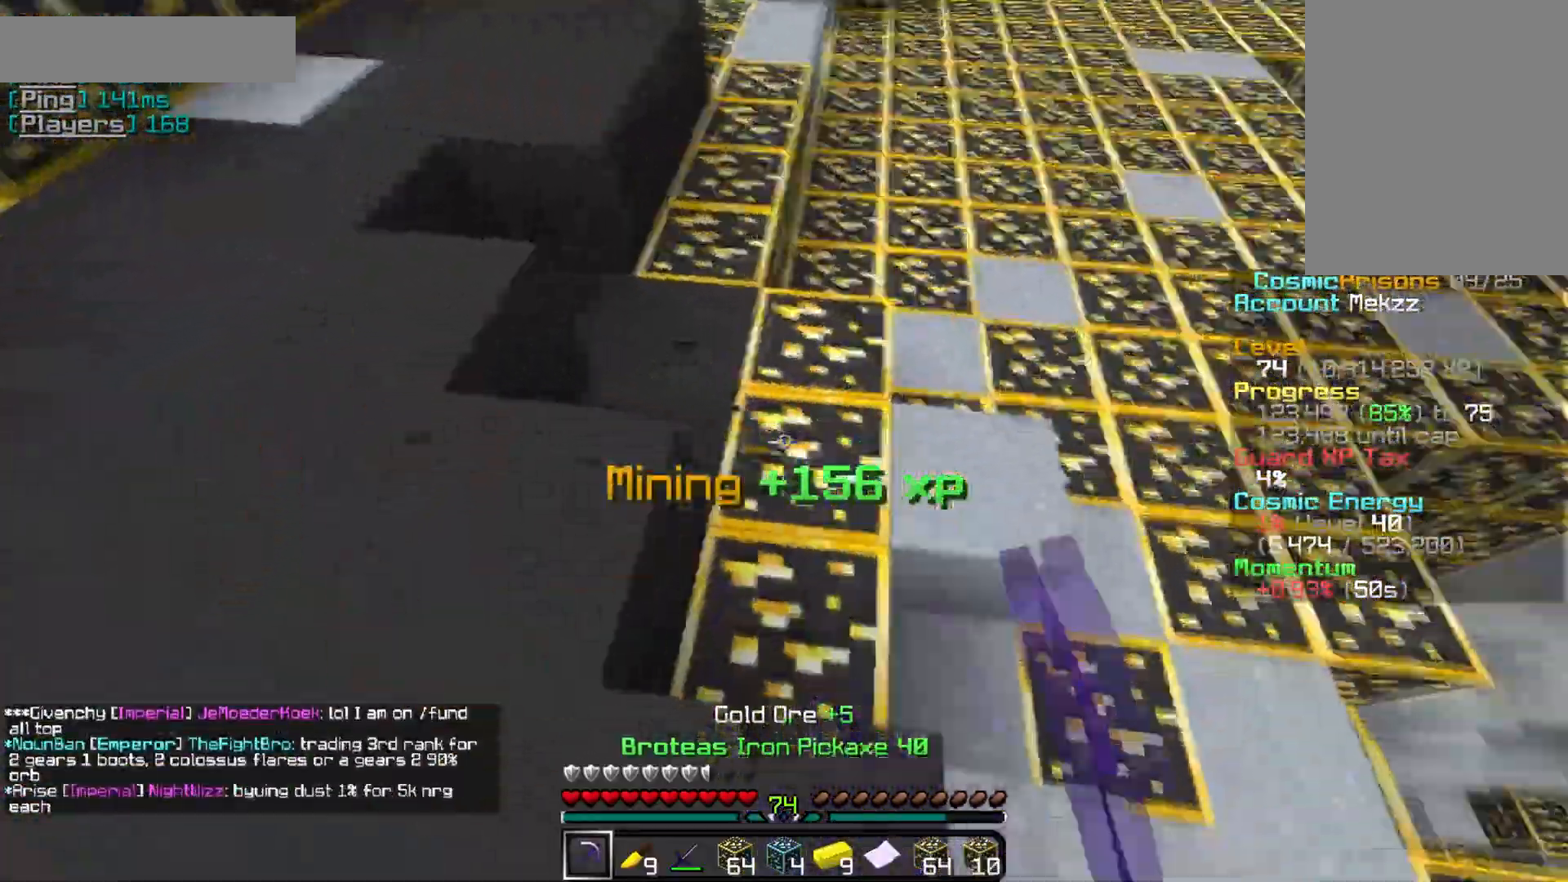
{"keys": [], "mouse": ["left"], "events": []}
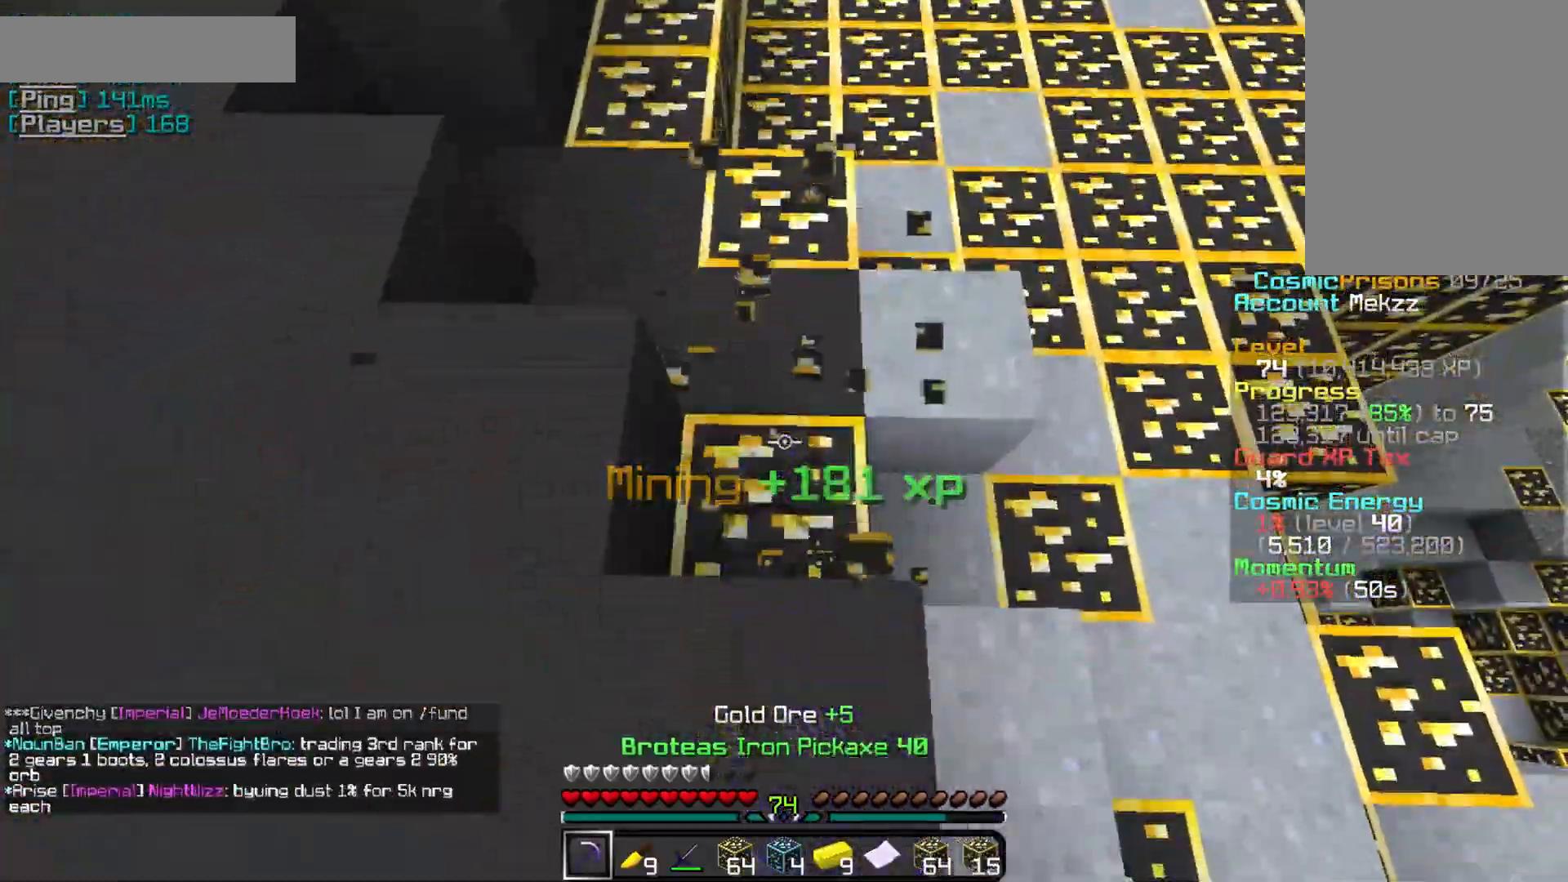
{"keys": ["w"], "mouse": ["left"], "events": [[434, "w", "down"]]}
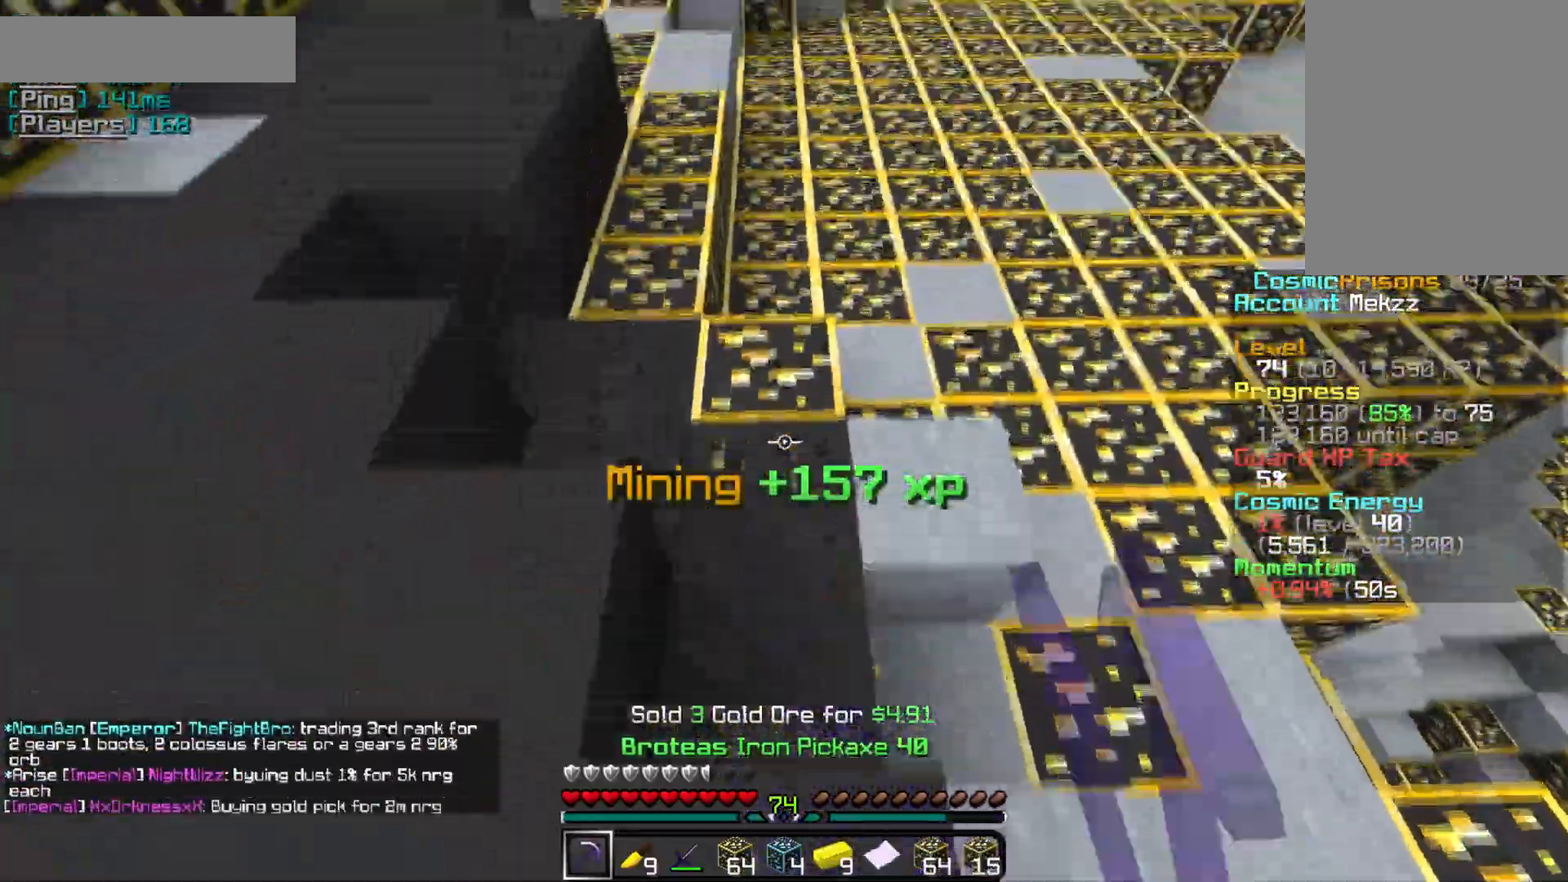
{"keys": [], "mouse": ["left"], "events": [[217, "w", "up"]]}
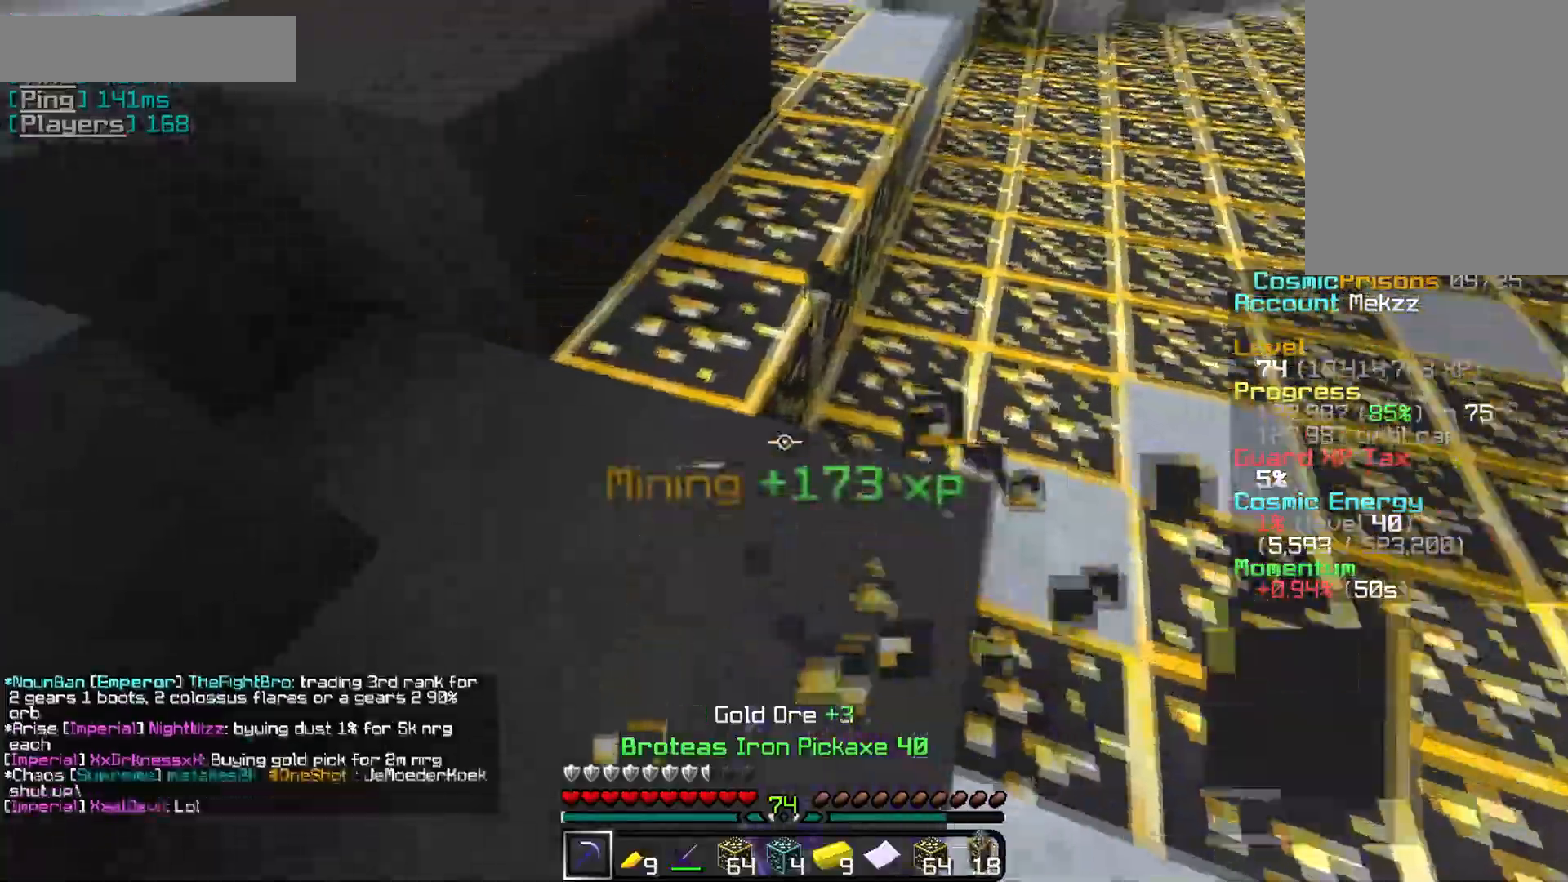
{"keys": ["w"], "mouse": ["left"], "events": [[467, "w", "down"]]}
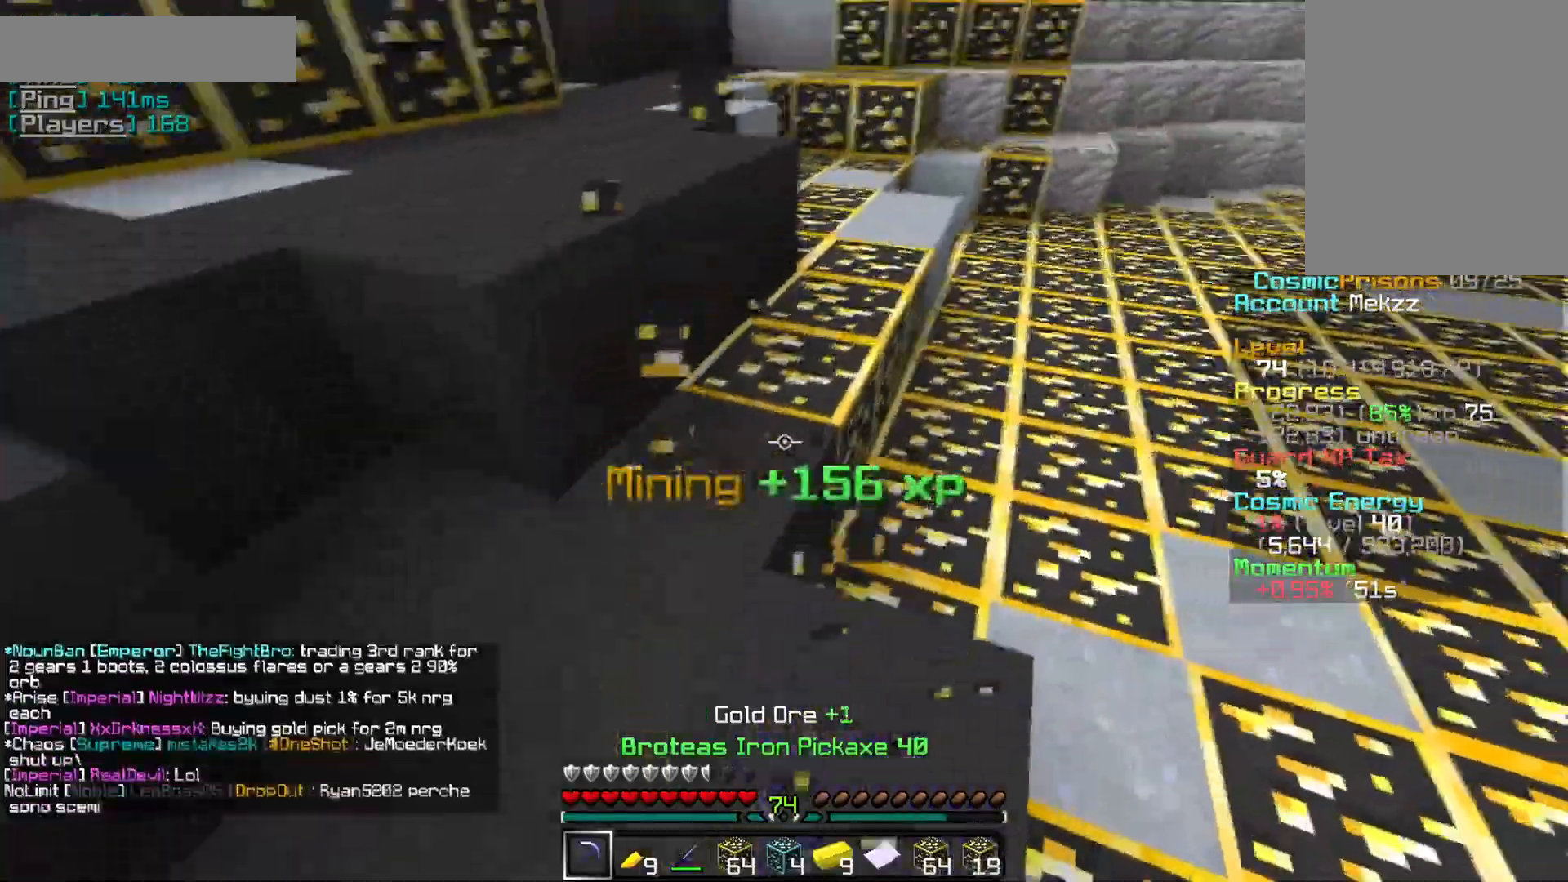
{"keys": [], "mouse": ["left"], "events": [[383, "w", "up"]]}
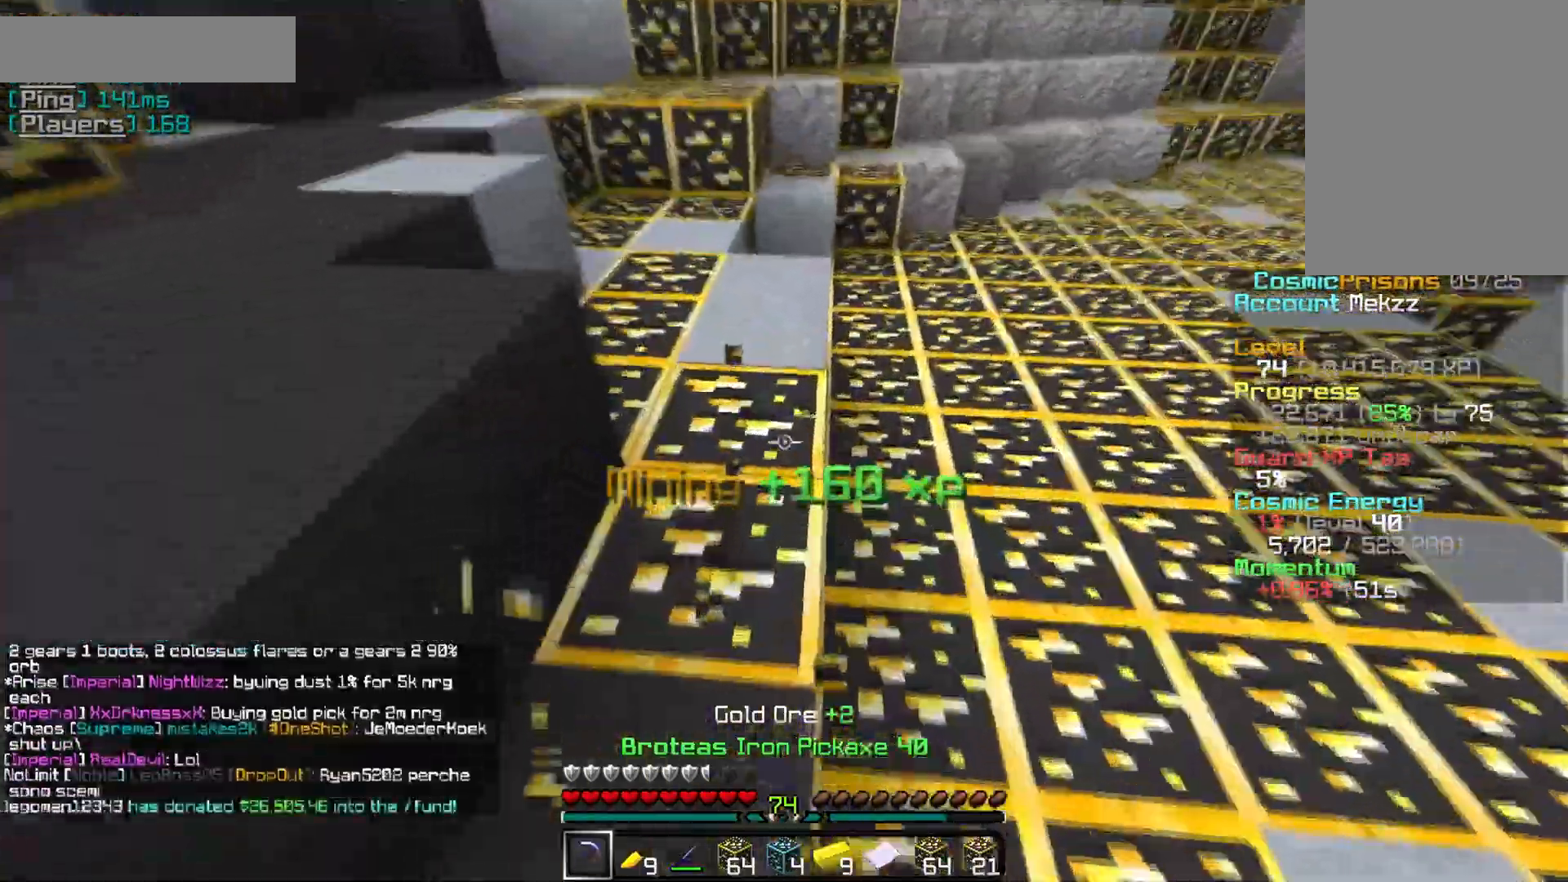
{"keys": [], "mouse": ["left"], "events": [[117, "s", "down"], [384, "s", "up"]]}
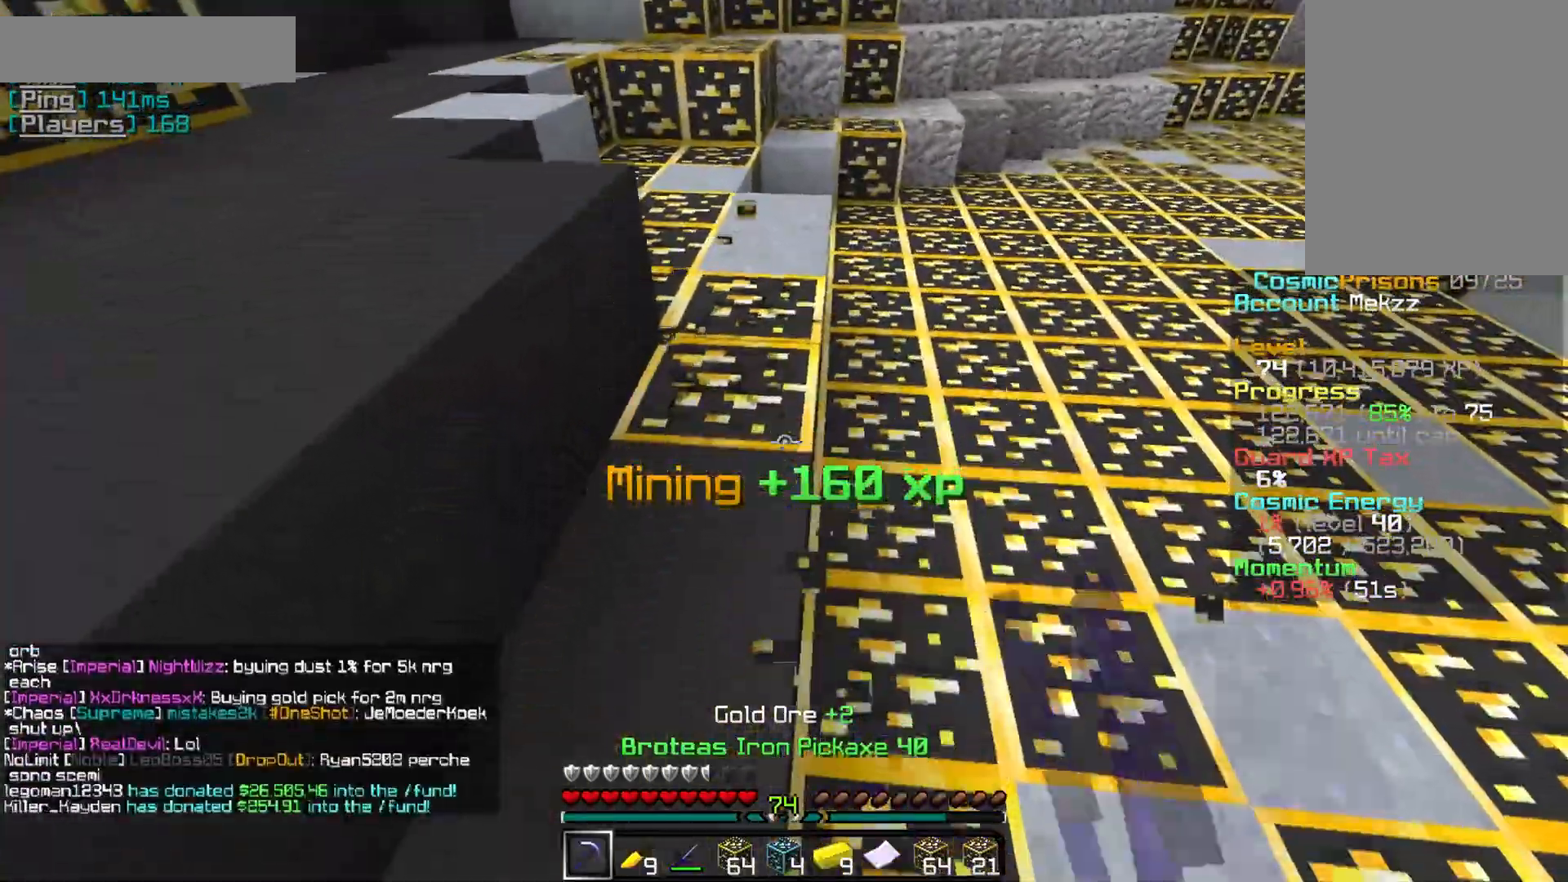
{"keys": [], "mouse": ["left"], "events": [[150, "w", "down"], [450, "w", "up"]]}
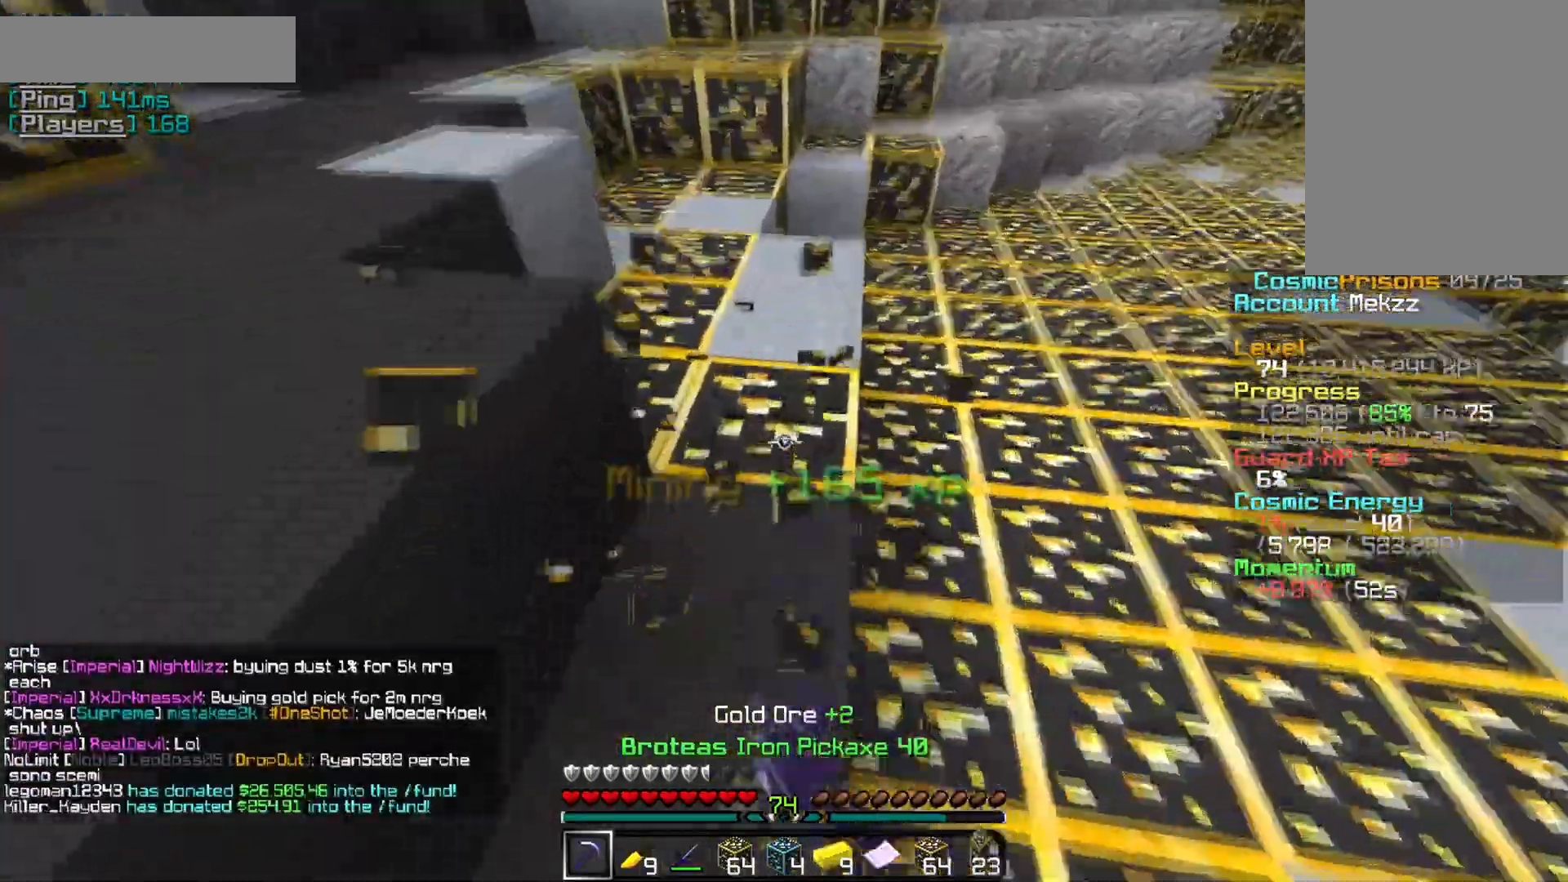
{"keys": ["w"], "mouse": ["left"], "events": [[417, "w", "down"]]}
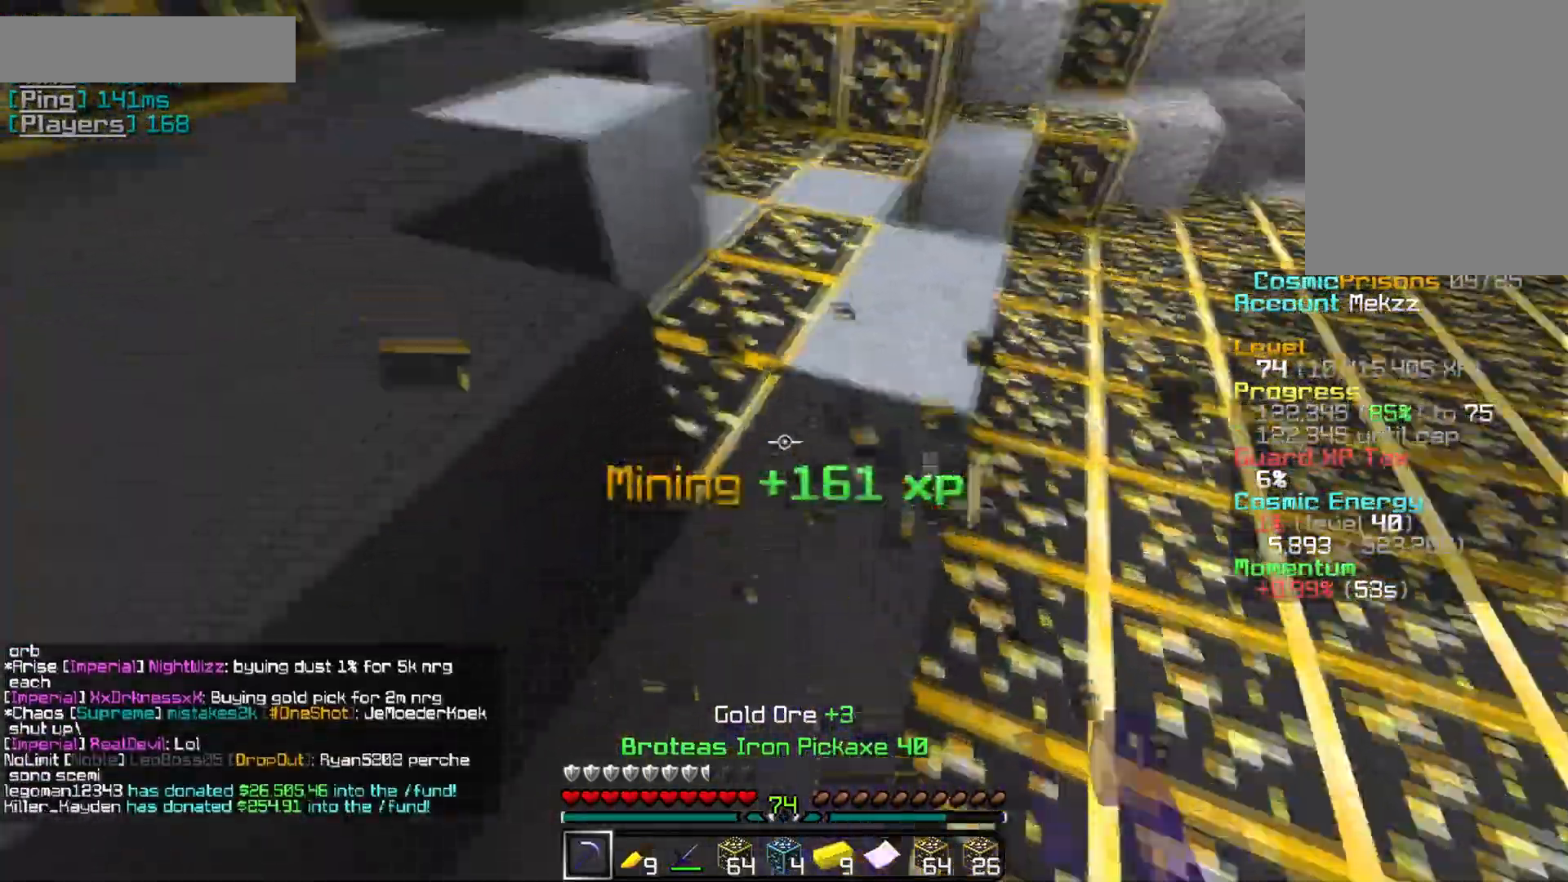
{"keys": [], "mouse": ["left"], "events": [[150, "w", "up"]]}
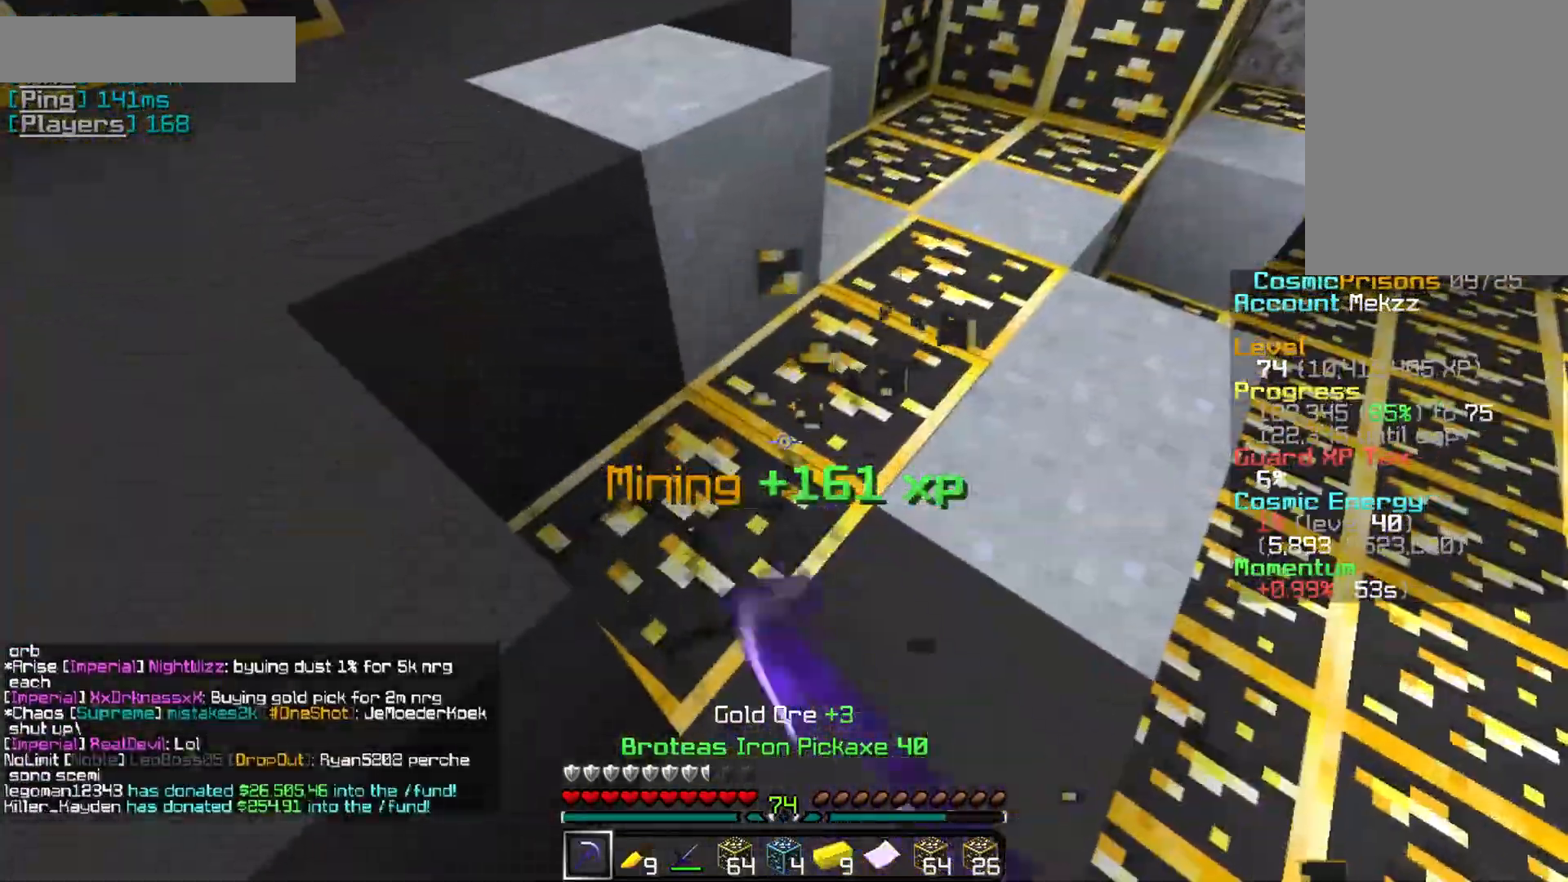
{"keys": [], "mouse": ["left"], "events": []}
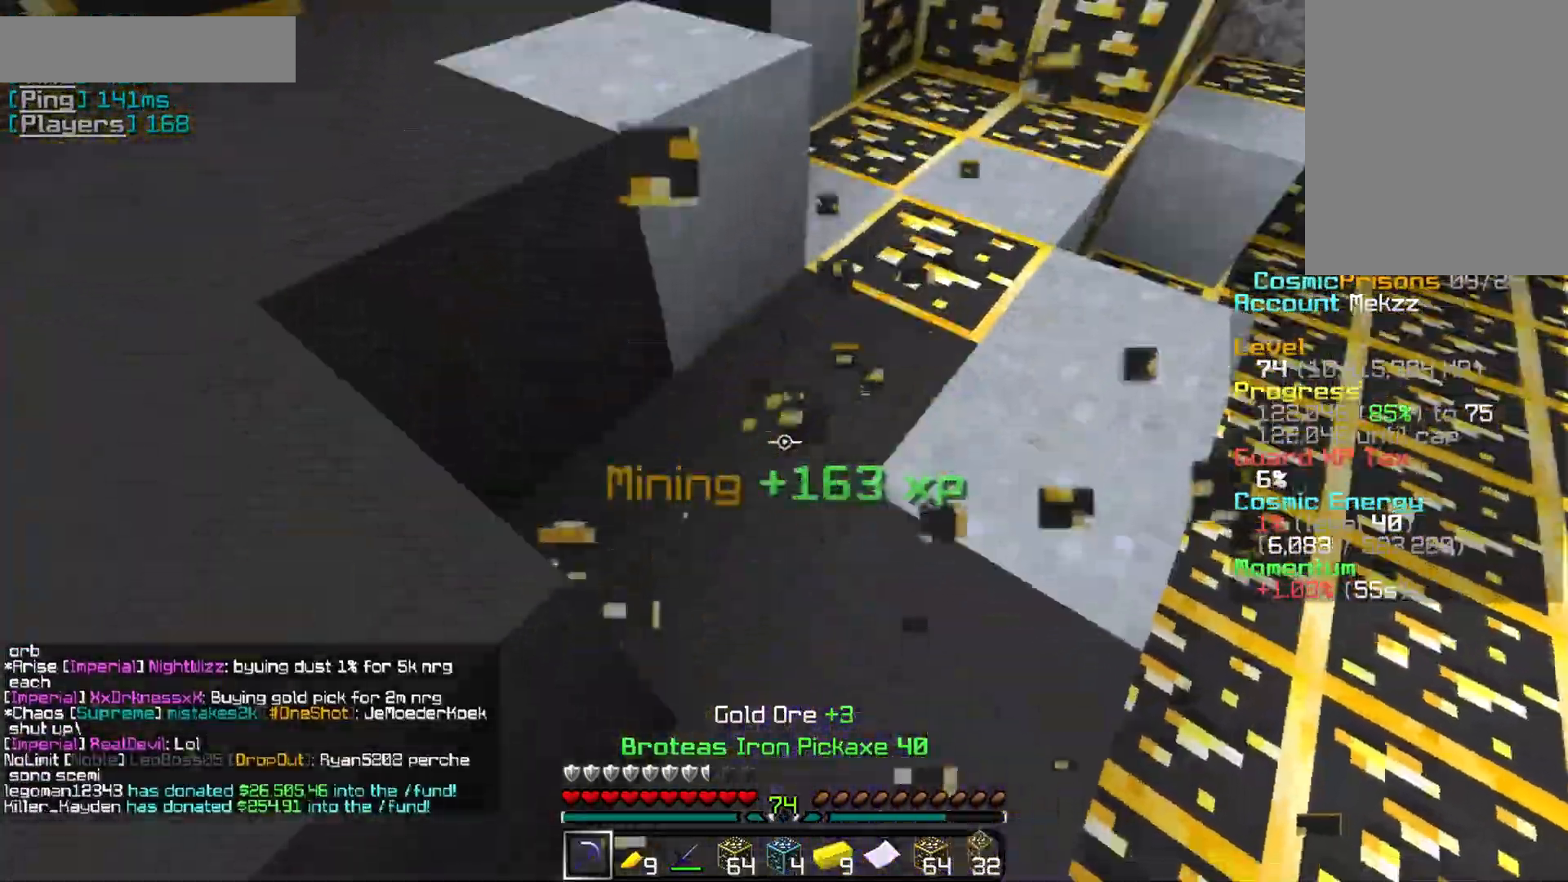
{"keys": ["w"], "mouse": ["left"], "events": [[333, "w", "down"]]}
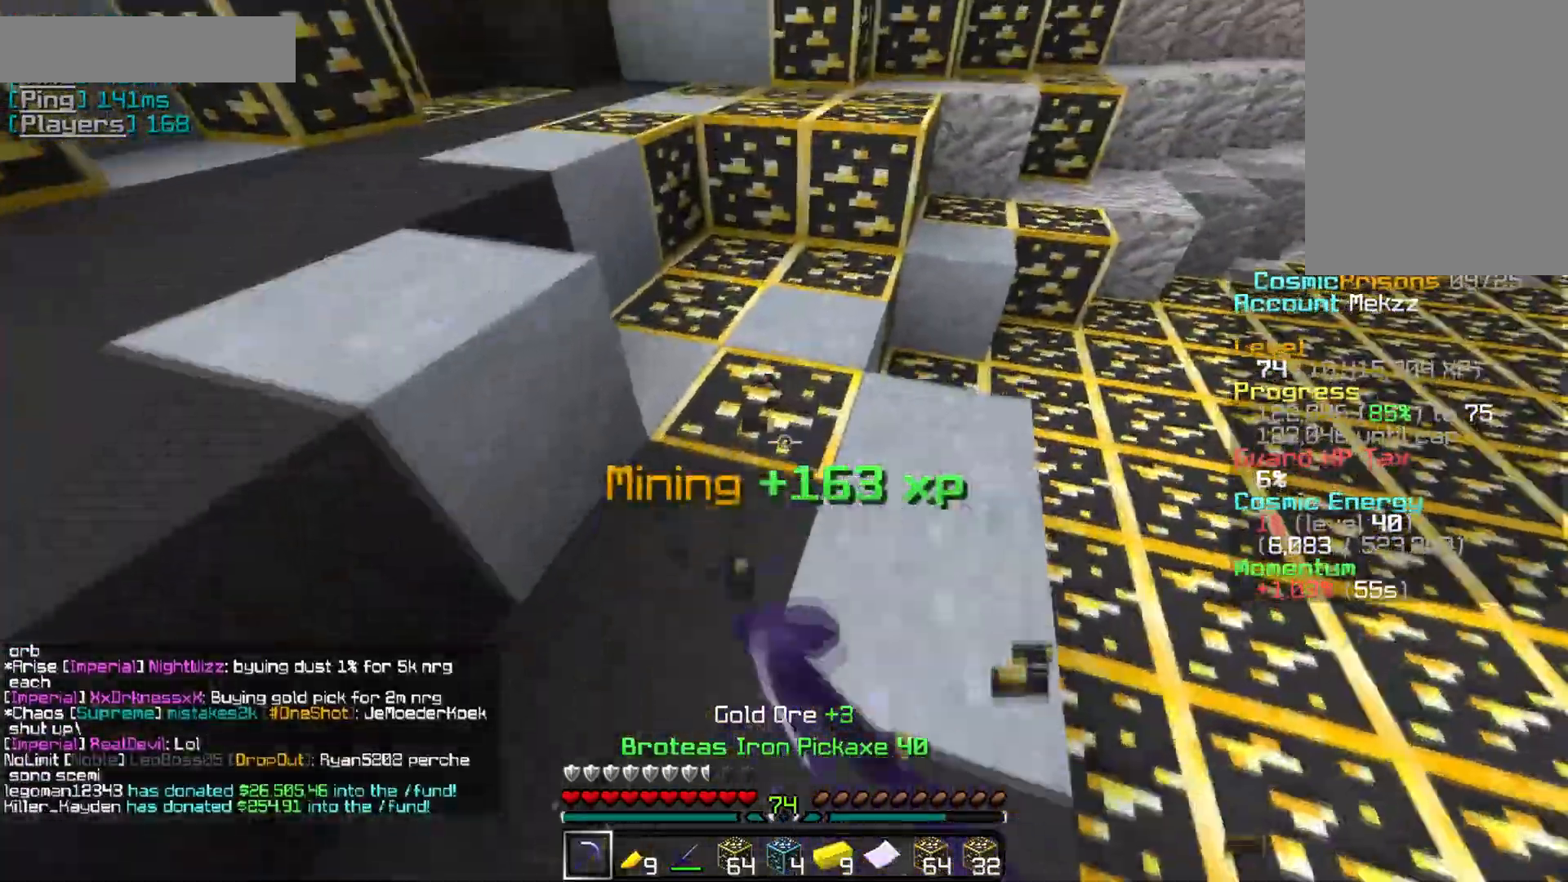
{"keys": [], "mouse": ["left"], "events": [[84, "w", "up"]]}
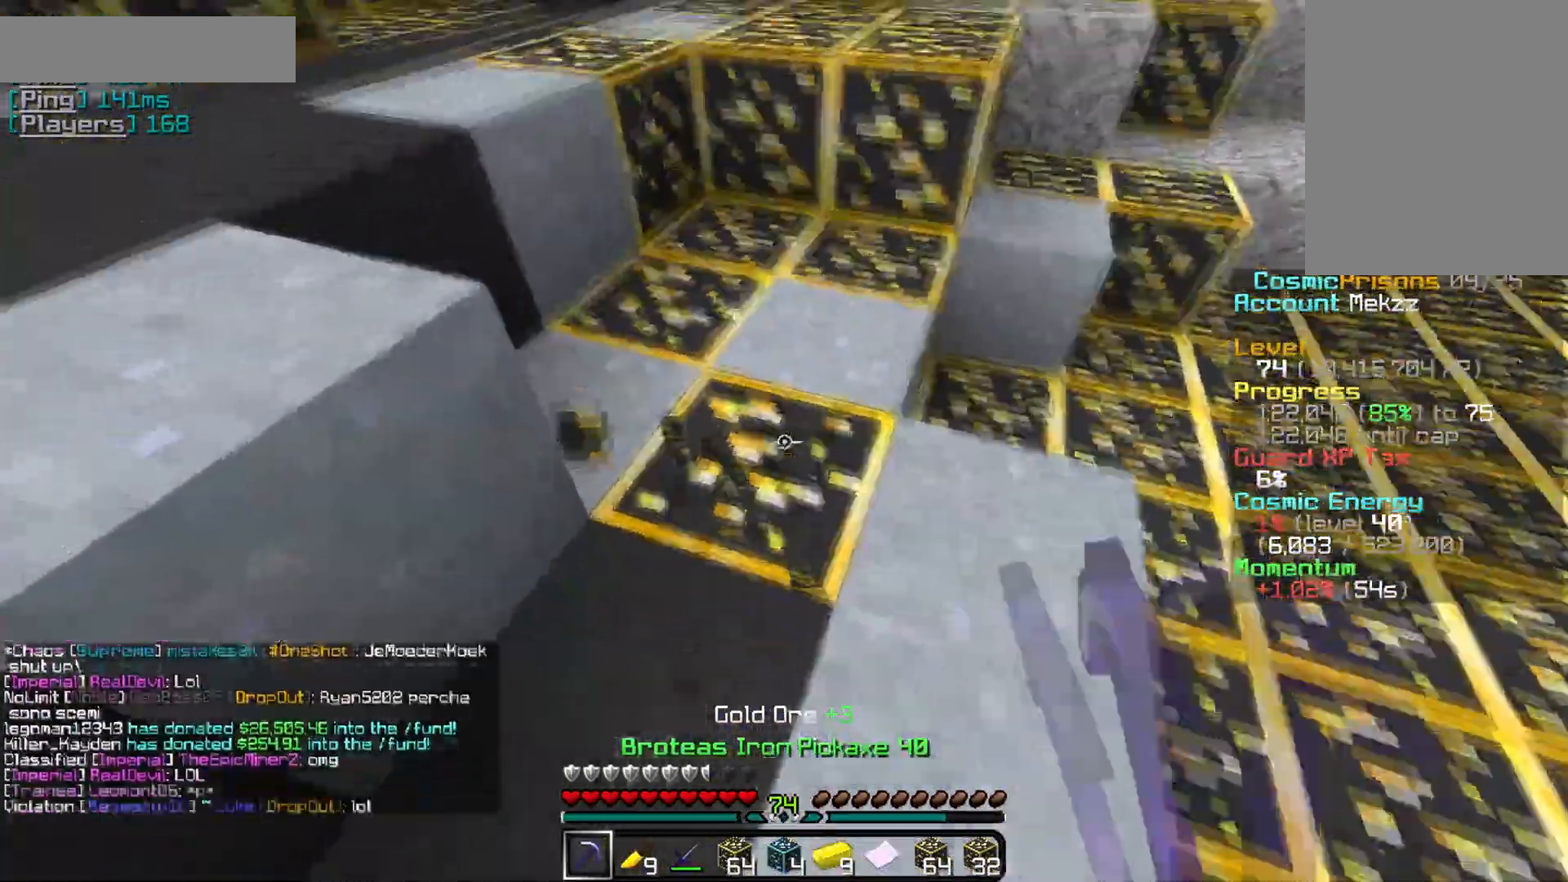
{"keys": ["w"], "mouse": ["left"], "events": [[317, "w", "down"]]}
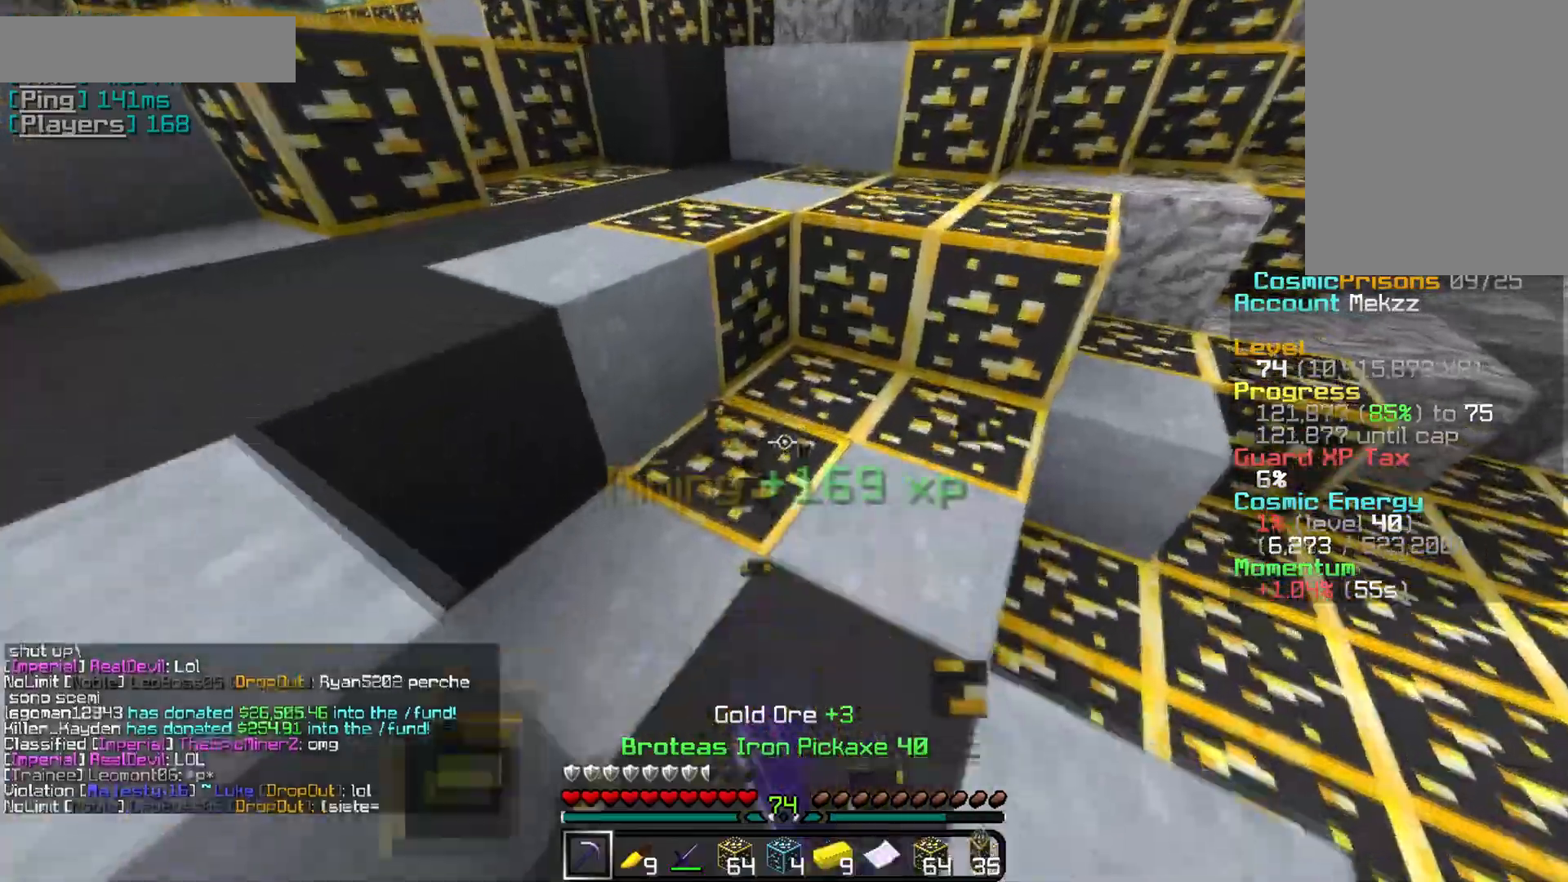
{"keys": [], "mouse": ["left"], "events": [[34, "w", "up"], [301, "s", "down"], [451, "s", "up"]]}
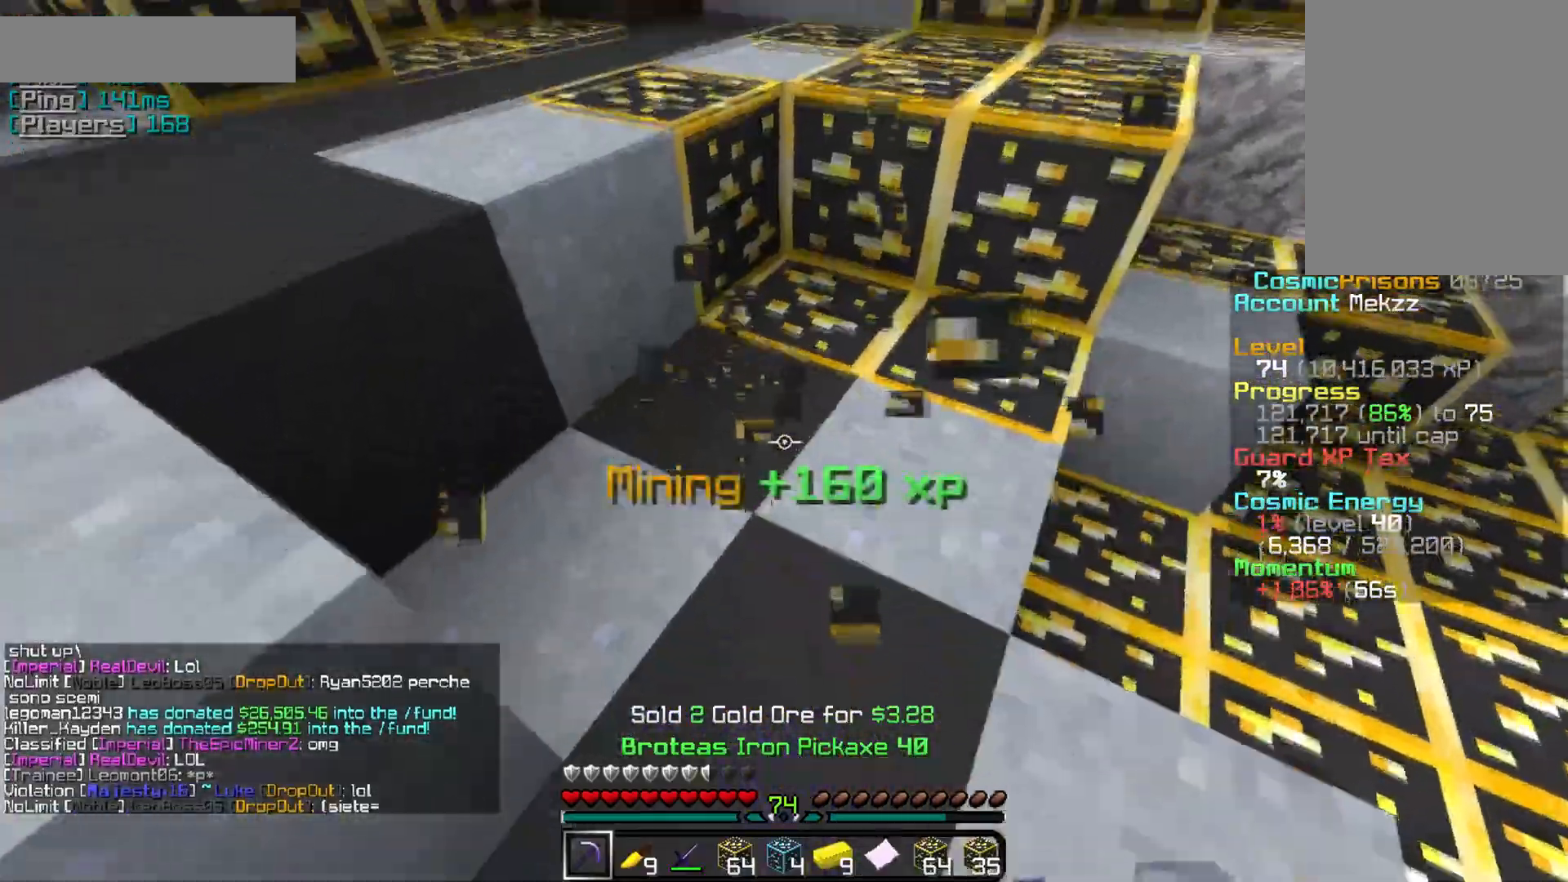
{"keys": [], "mouse": ["left"], "events": [[267, "w", "down"], [400, "w", "up"]]}
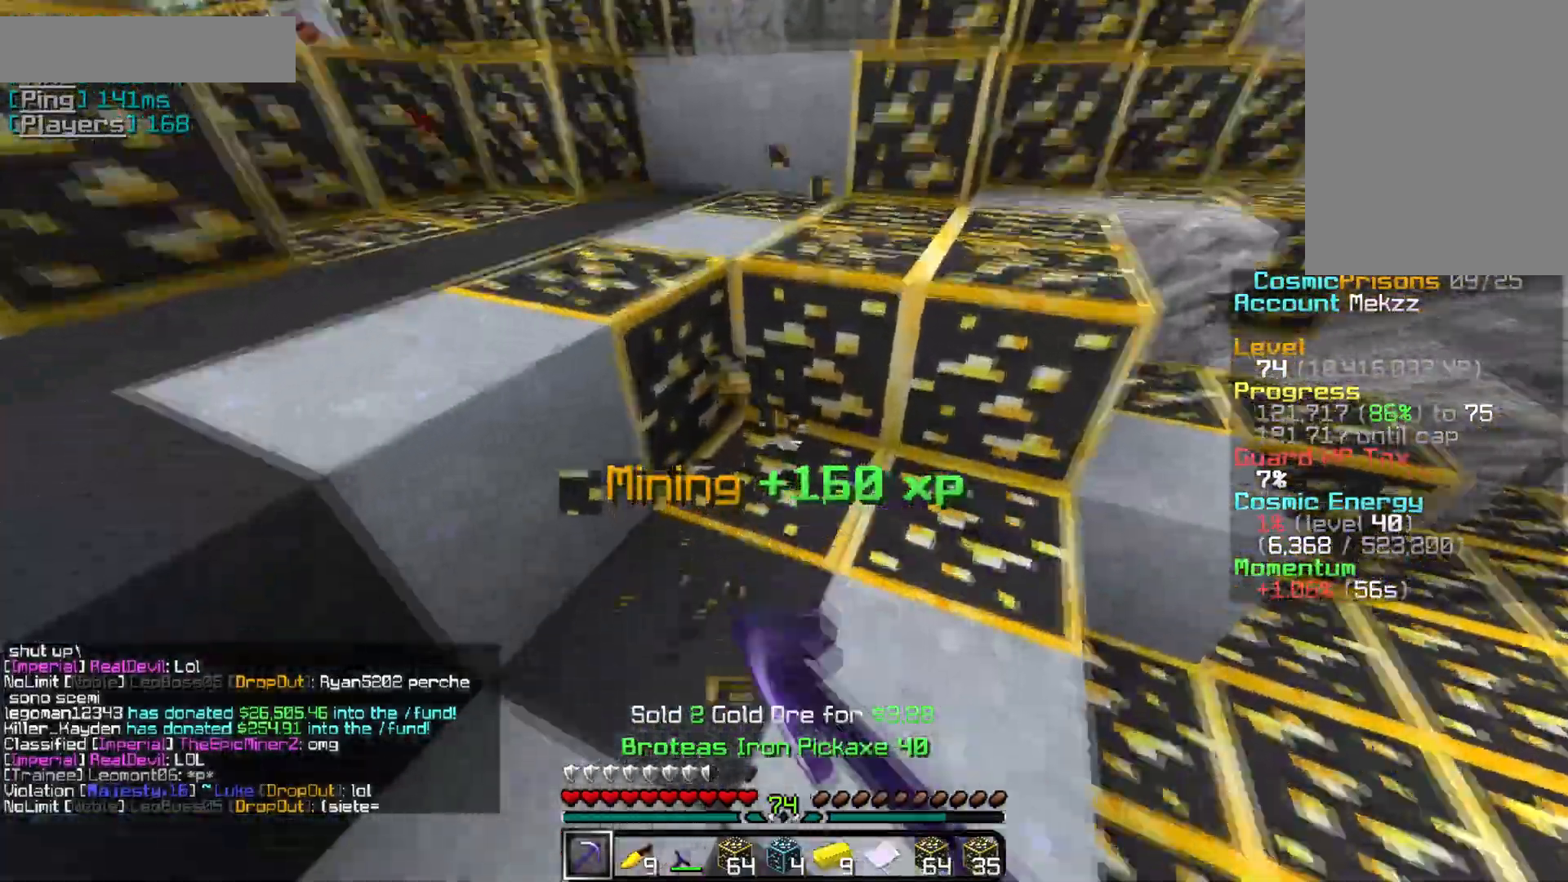
{"keys": [], "mouse": ["left"], "events": []}
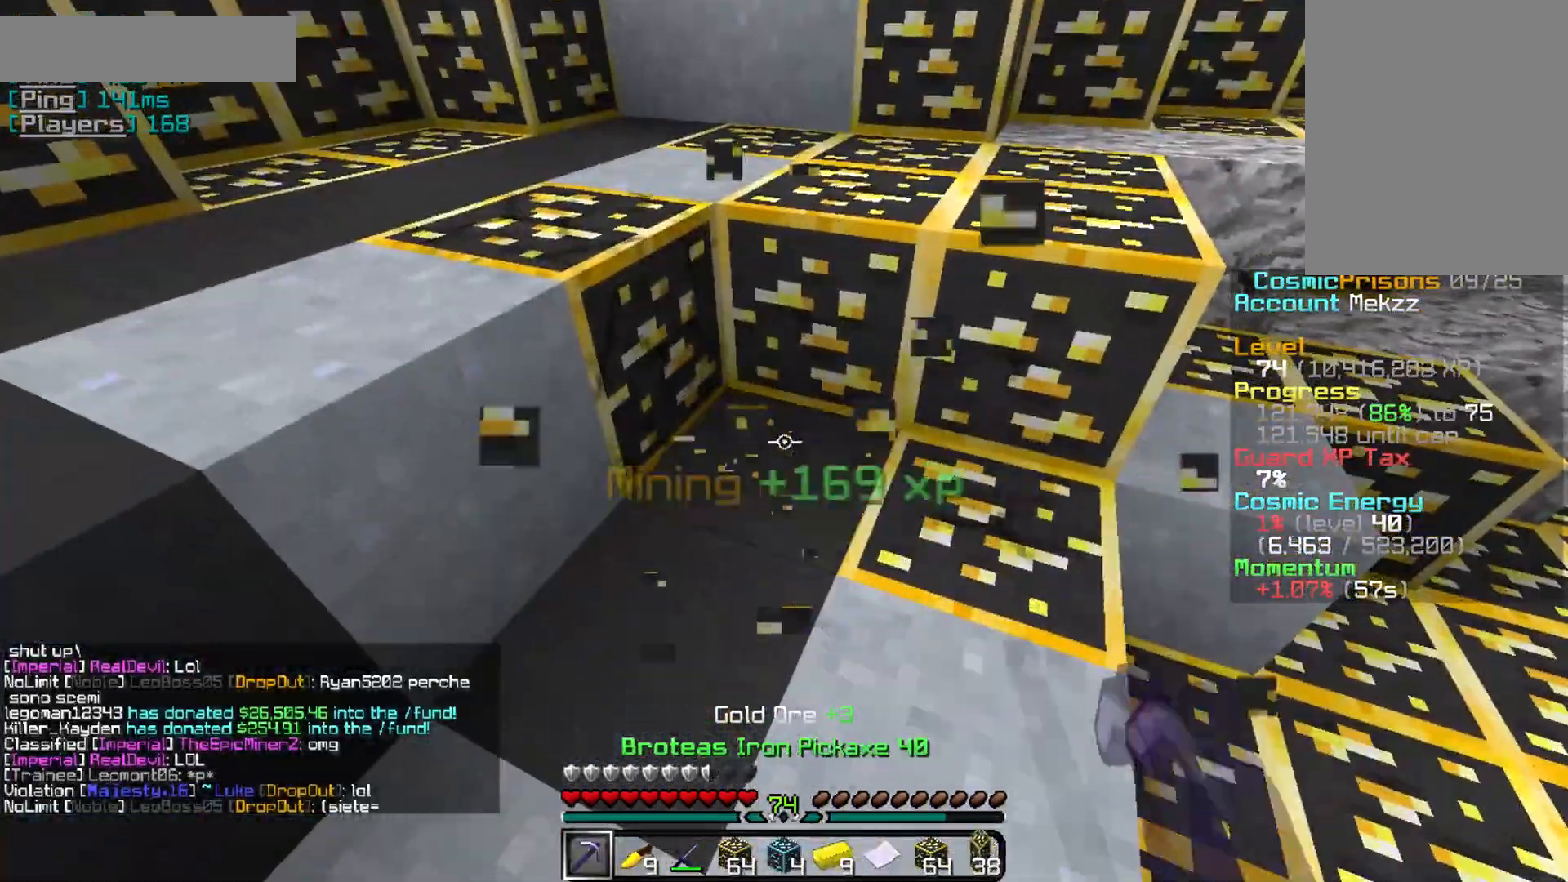
{"keys": [], "mouse": ["left", "right"], "events": [[250, "mouse_right", "down"]]}
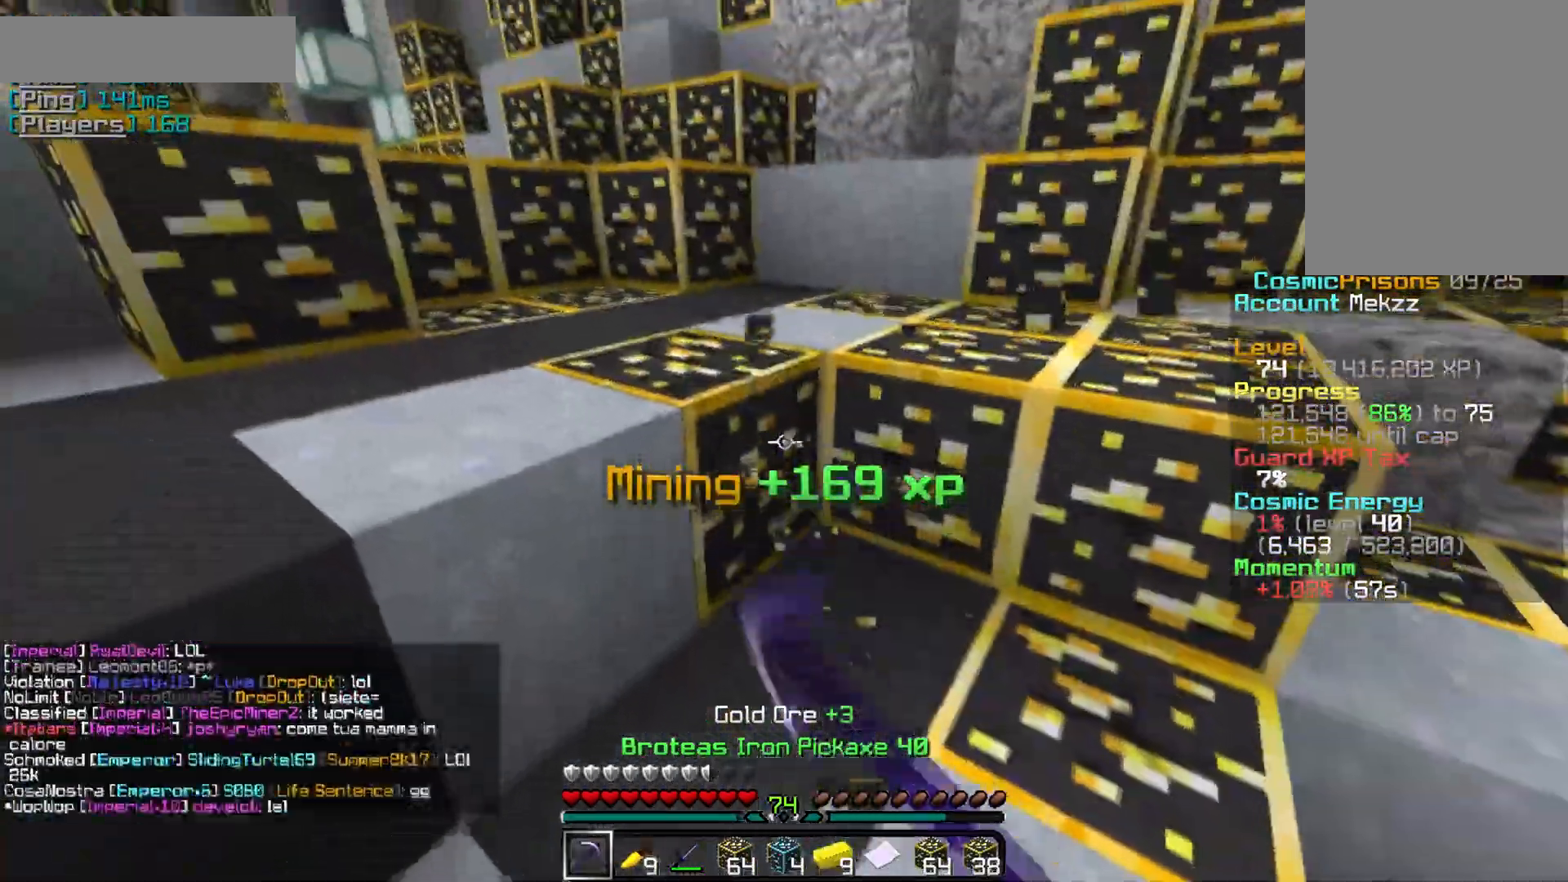
{"keys": [], "mouse": ["left"], "events": [[84, "mouse_right", "up"]]}
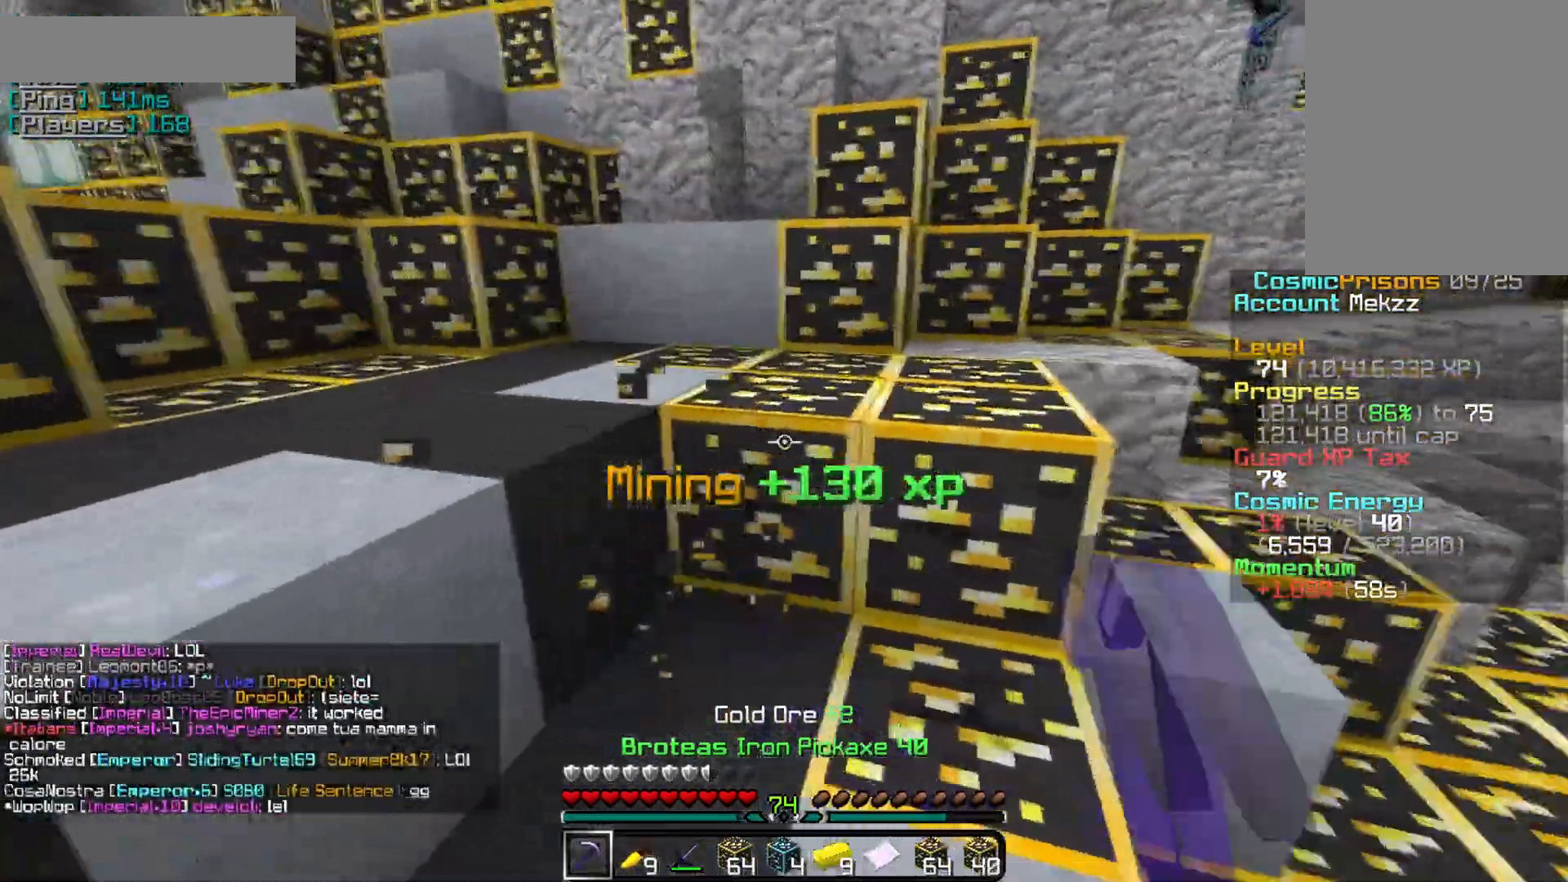
{"keys": [], "mouse": ["left"], "events": []}
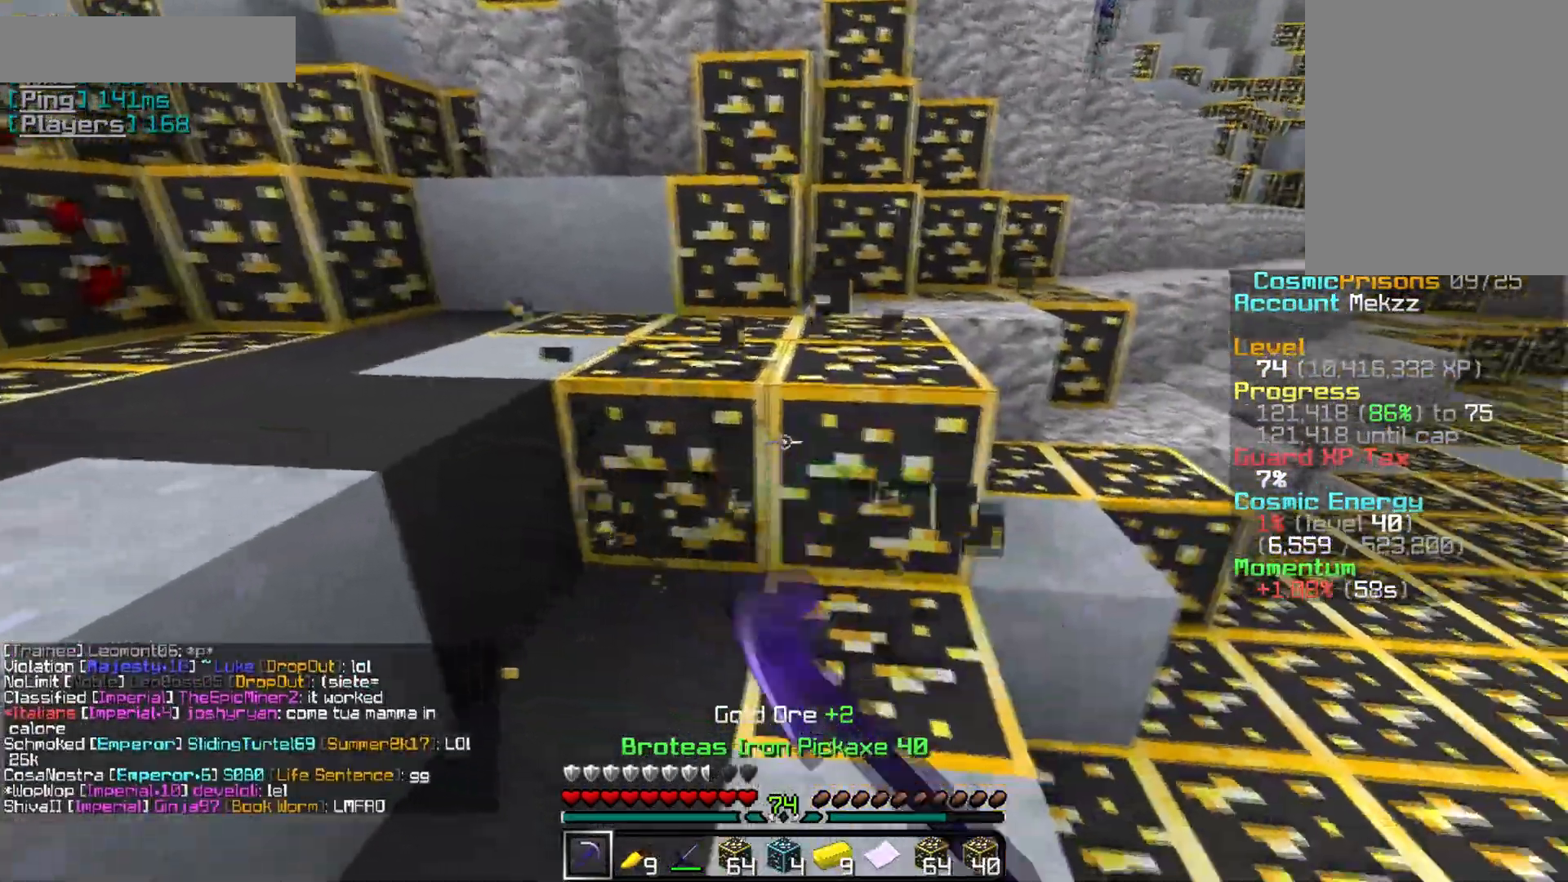
{"keys": [], "mouse": ["left"], "events": []}
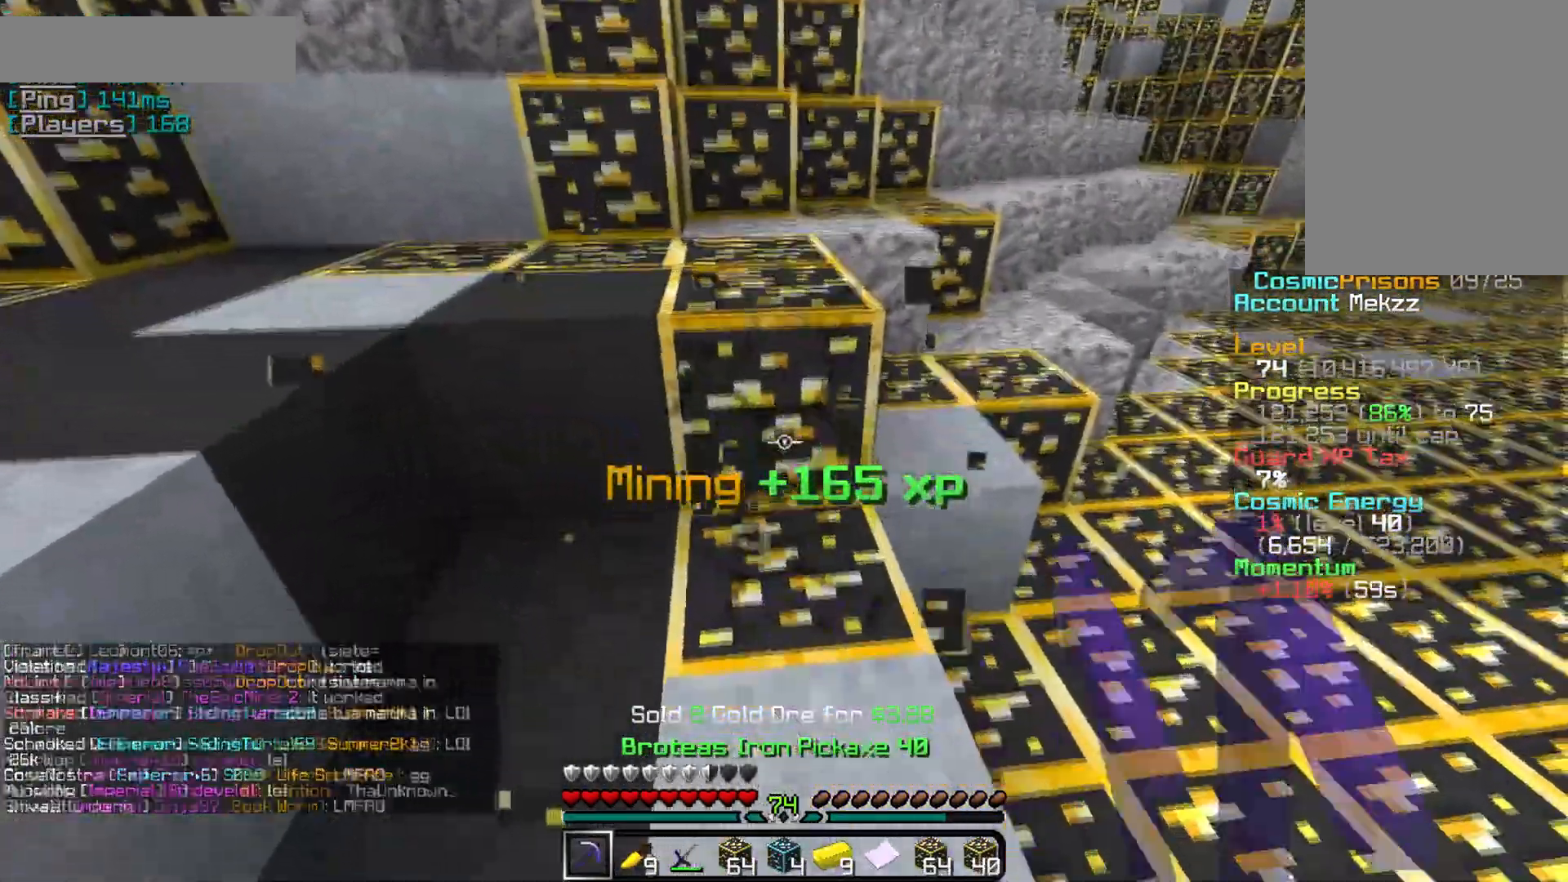
{"keys": [], "mouse": ["left"], "events": []}
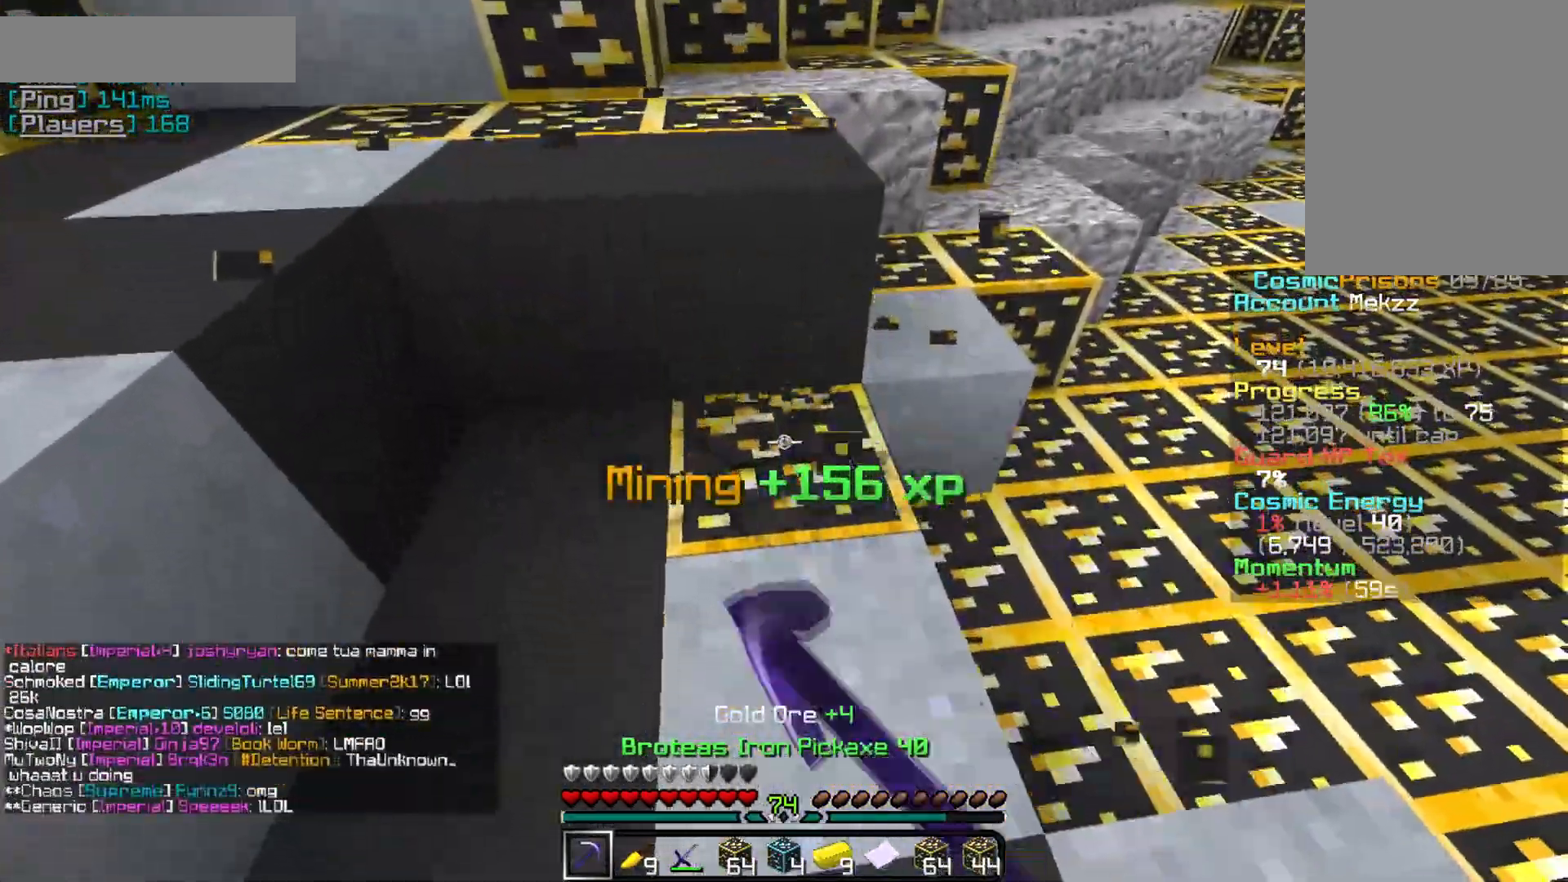
{"keys": [], "mouse": ["left"], "events": [[67, "d", "down"], [284, "d", "up"]]}
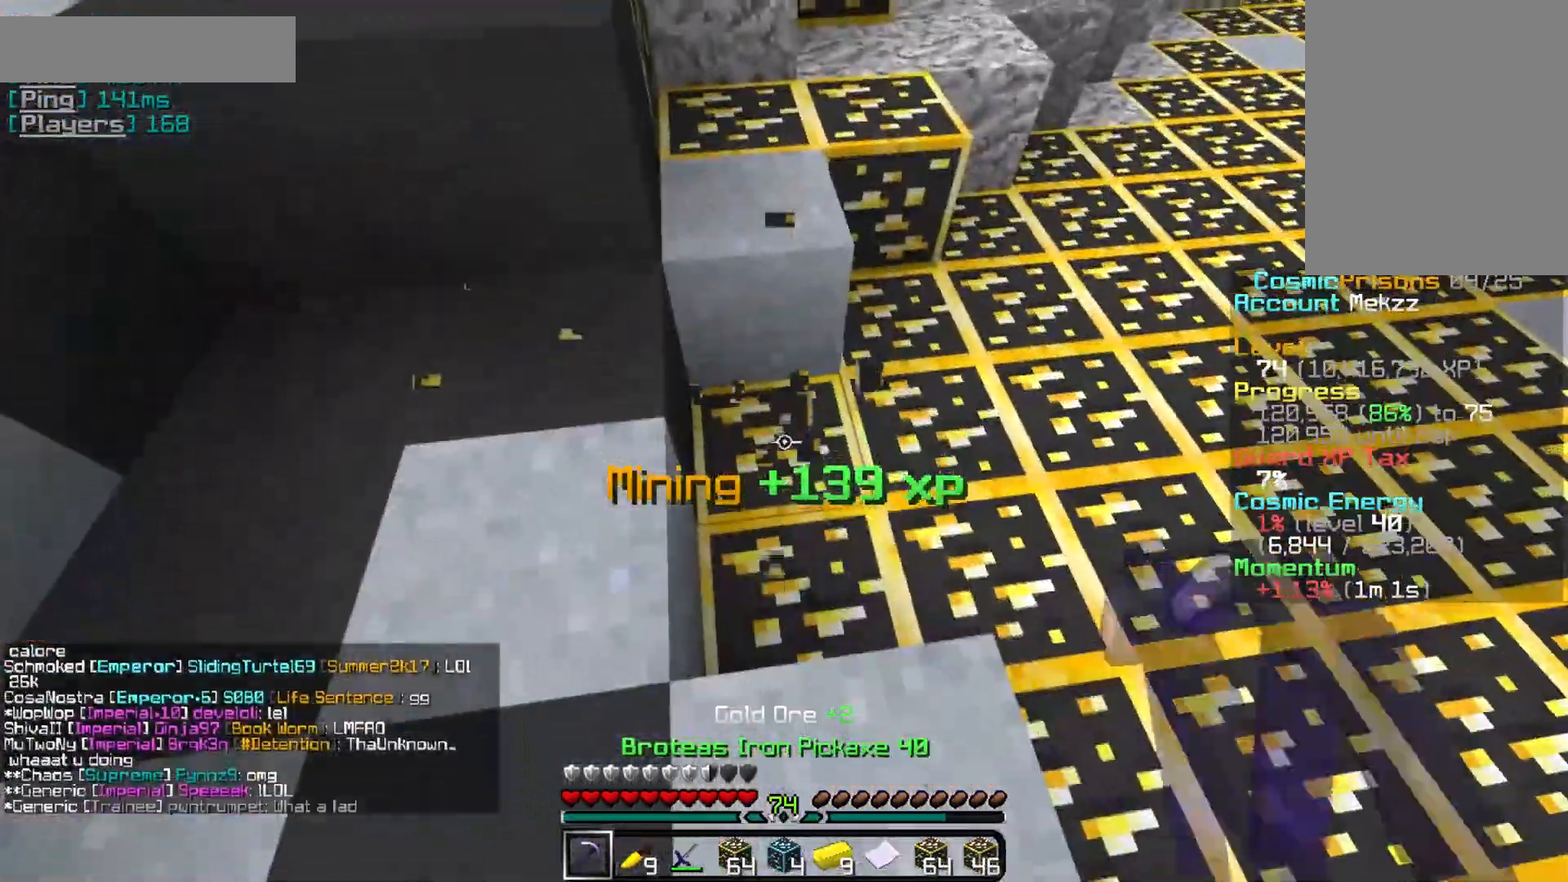
{"keys": [], "mouse": [], "events": [[283, "mouse_left", "up"]]}